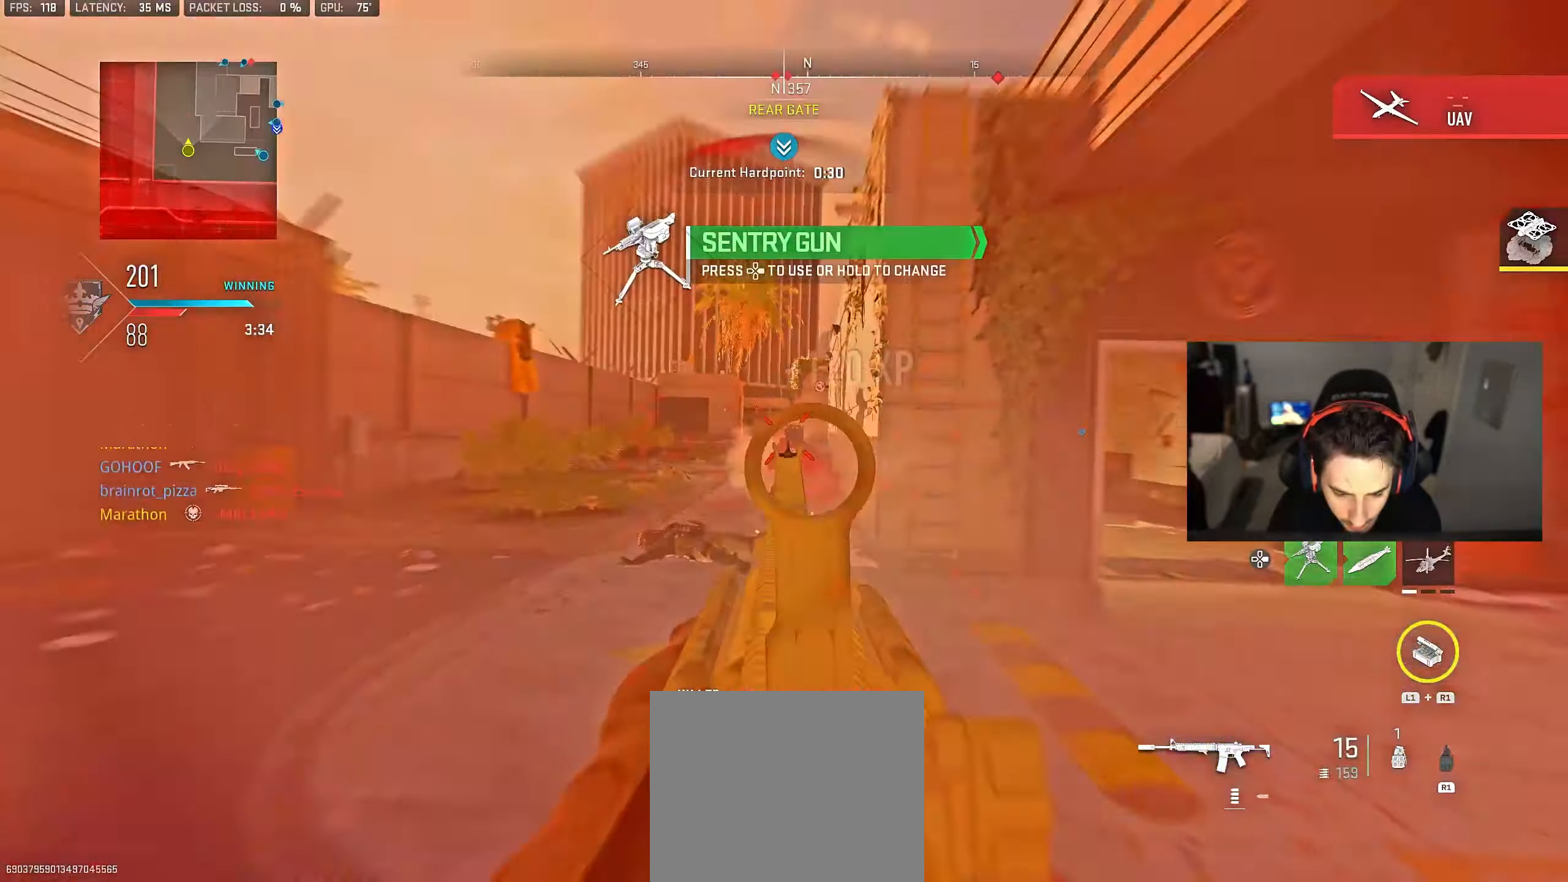
Gameplay with a controller (PlayStation layout); each line is a JSON object with the inputs held at the frame after it. "events" lists button and stick changes between this image and that frame as [ms after this image, input, new state], when the widget could be followed in between.
{"buttons": ["L2"], "left_stick": "right", "right_stick": "center", "events": [[100, "R2", "up"], [150, "right_stick", "up-left"], [167, "left_stick", "right"], [217, "right_stick", "center"], [400, "right_stick", "down-right"], [450, "right_stick", "center"]]}
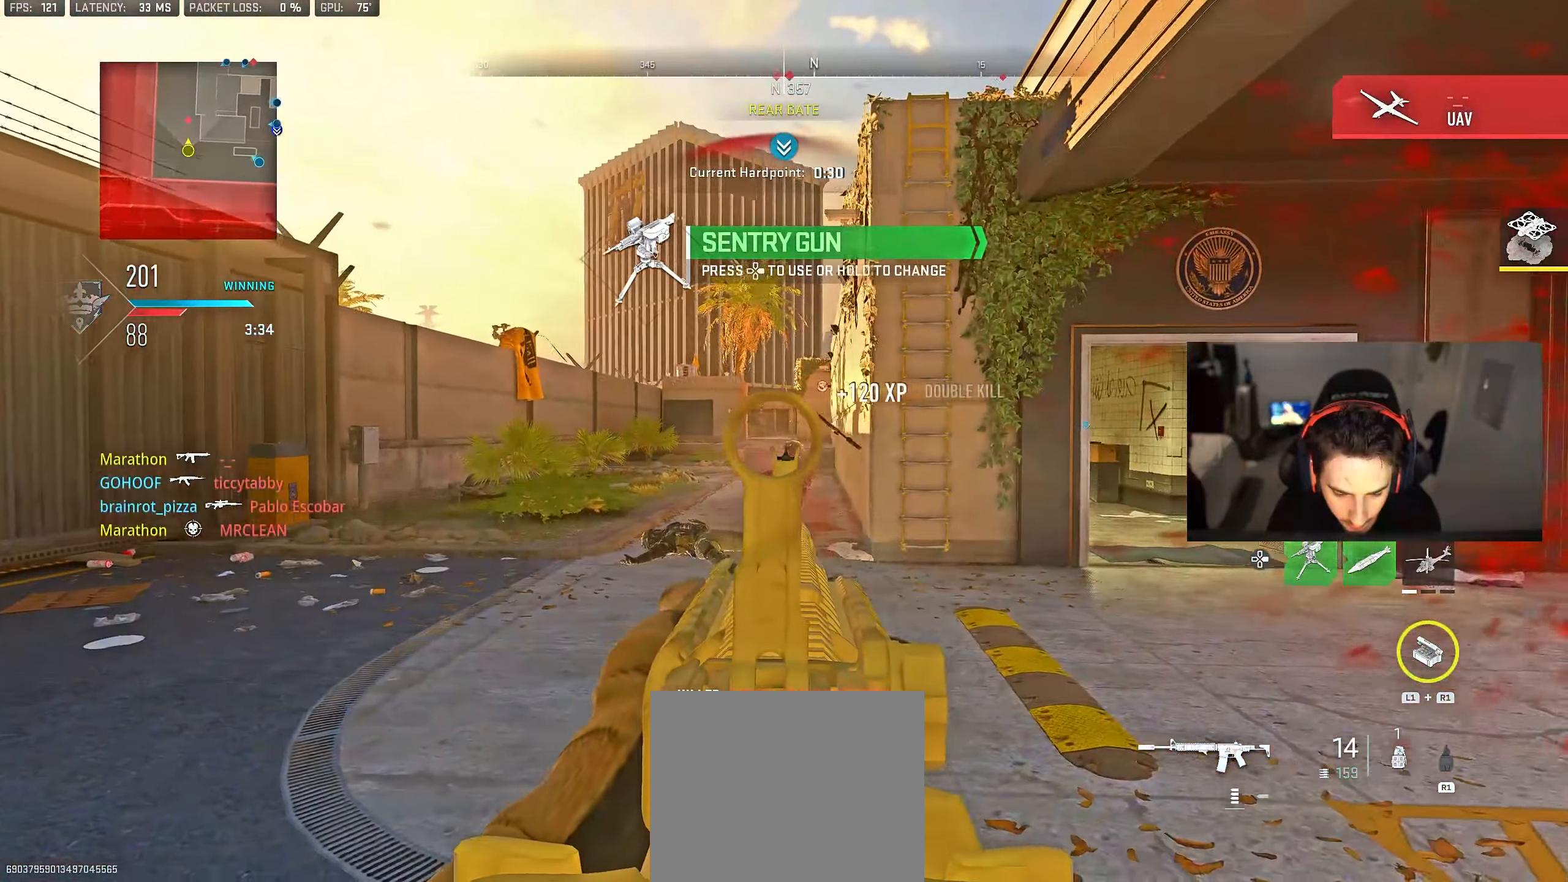
{"buttons": [], "left_stick": "up-right", "right_stick": "center", "events": [[150, "L2", "up"], [200, "right_stick", "right"], [367, "left_stick", "up-right"], [367, "right_stick", "center"], [417, "SQUARE", "down"], [467, "SQUARE", "up"]]}
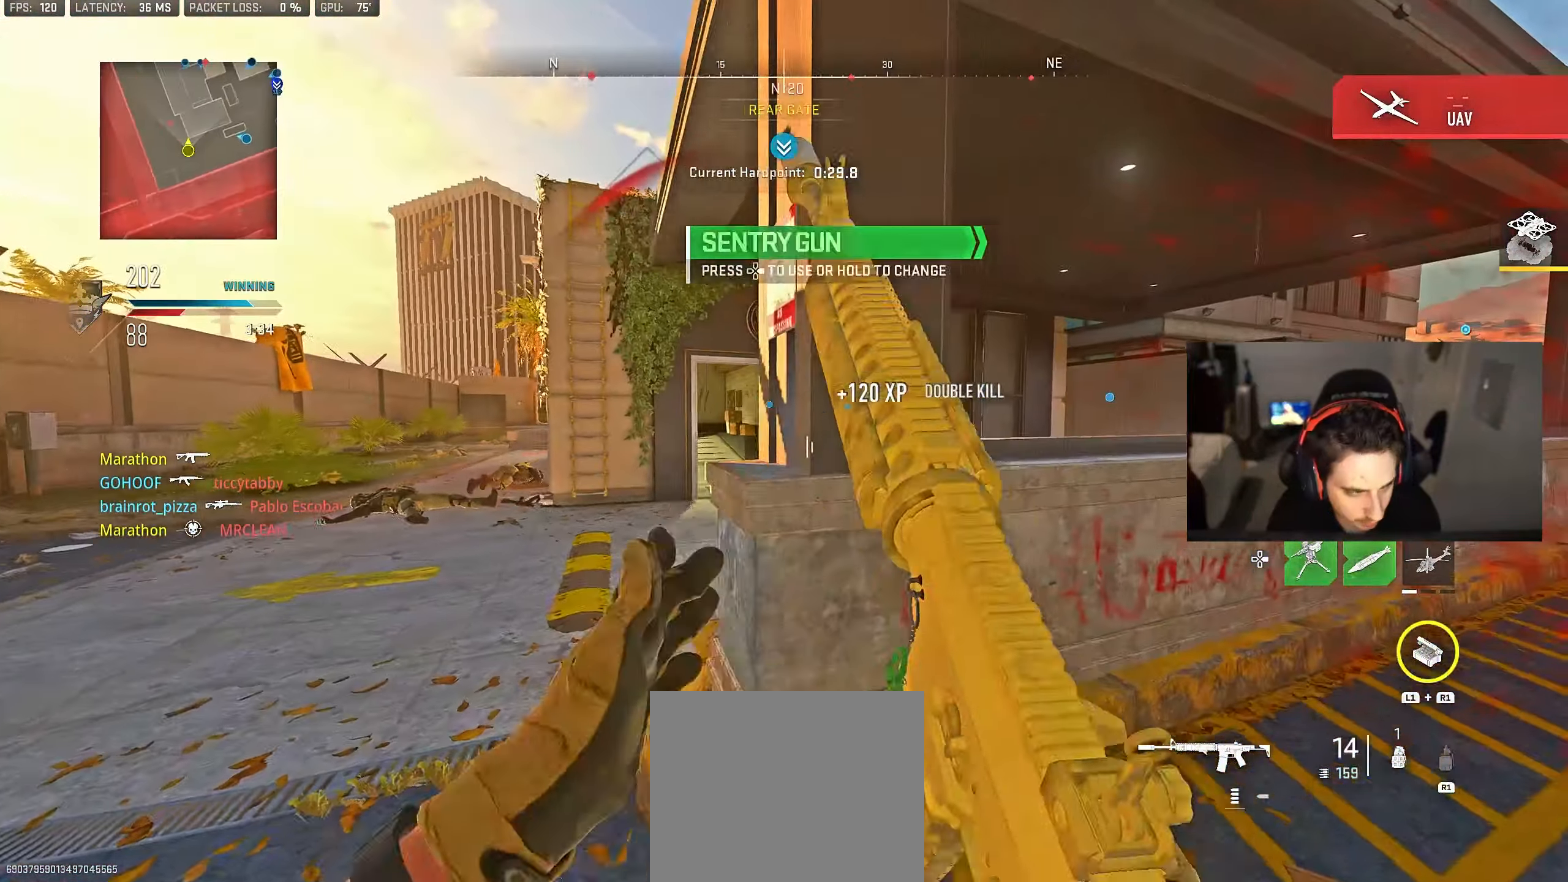
{"buttons": [], "left_stick": "up-right", "right_stick": "center", "events": [[200, "R3", "down"], [267, "R3", "up"]]}
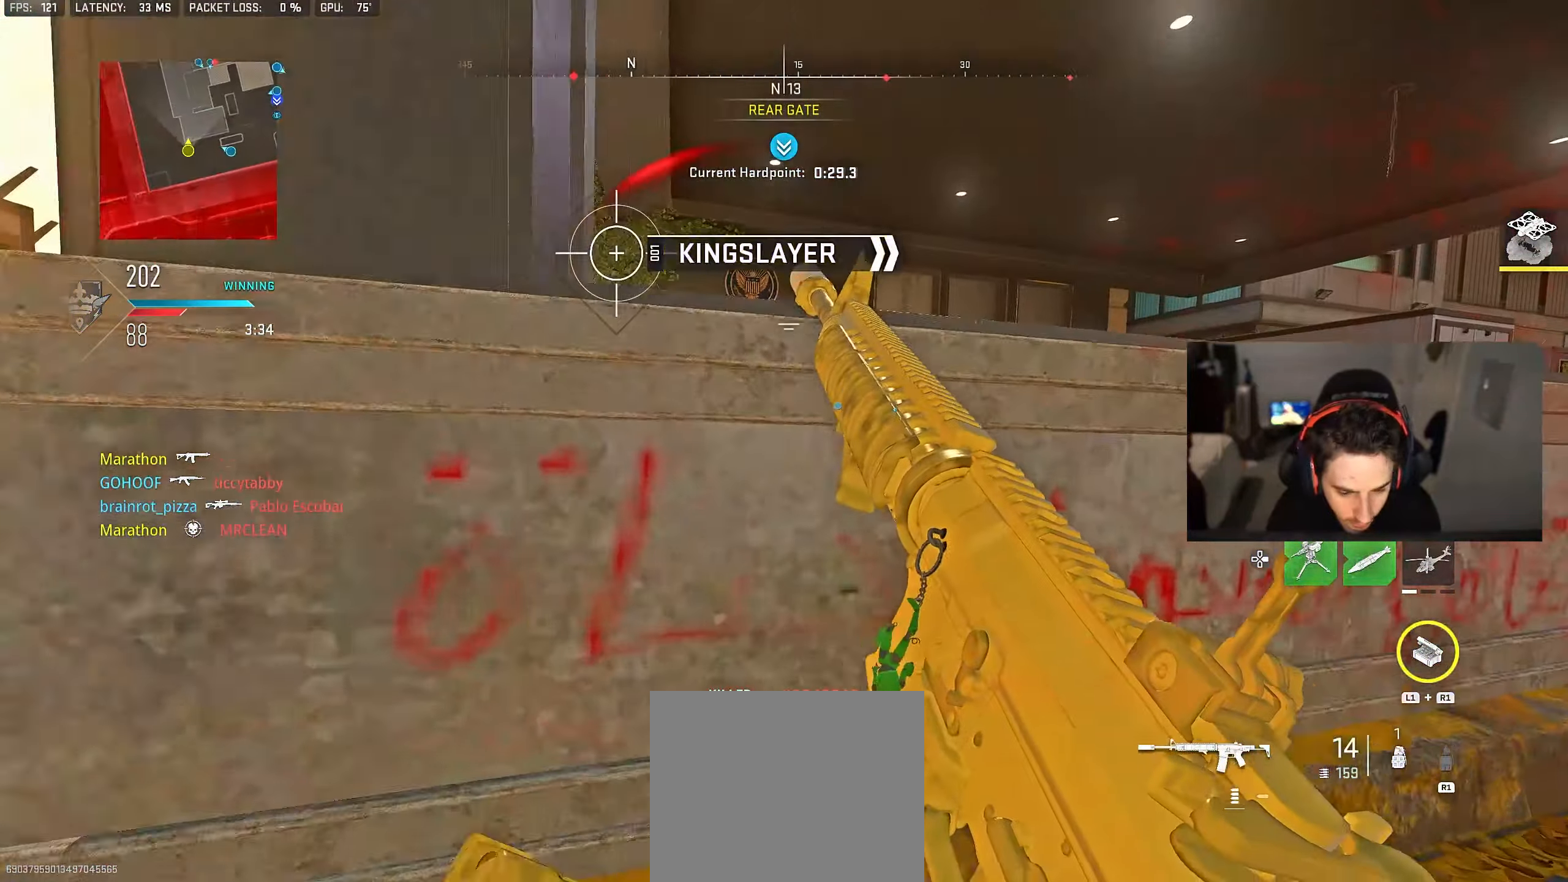
{"buttons": [], "left_stick": "right", "right_stick": "center", "events": [[67, "left_stick", "up"], [200, "left_stick", "down-right"], [367, "CROSS", "down"], [383, "right_stick", "right"], [417, "left_stick", "right"], [483, "CROSS", "up"], [483, "right_stick", "center"]]}
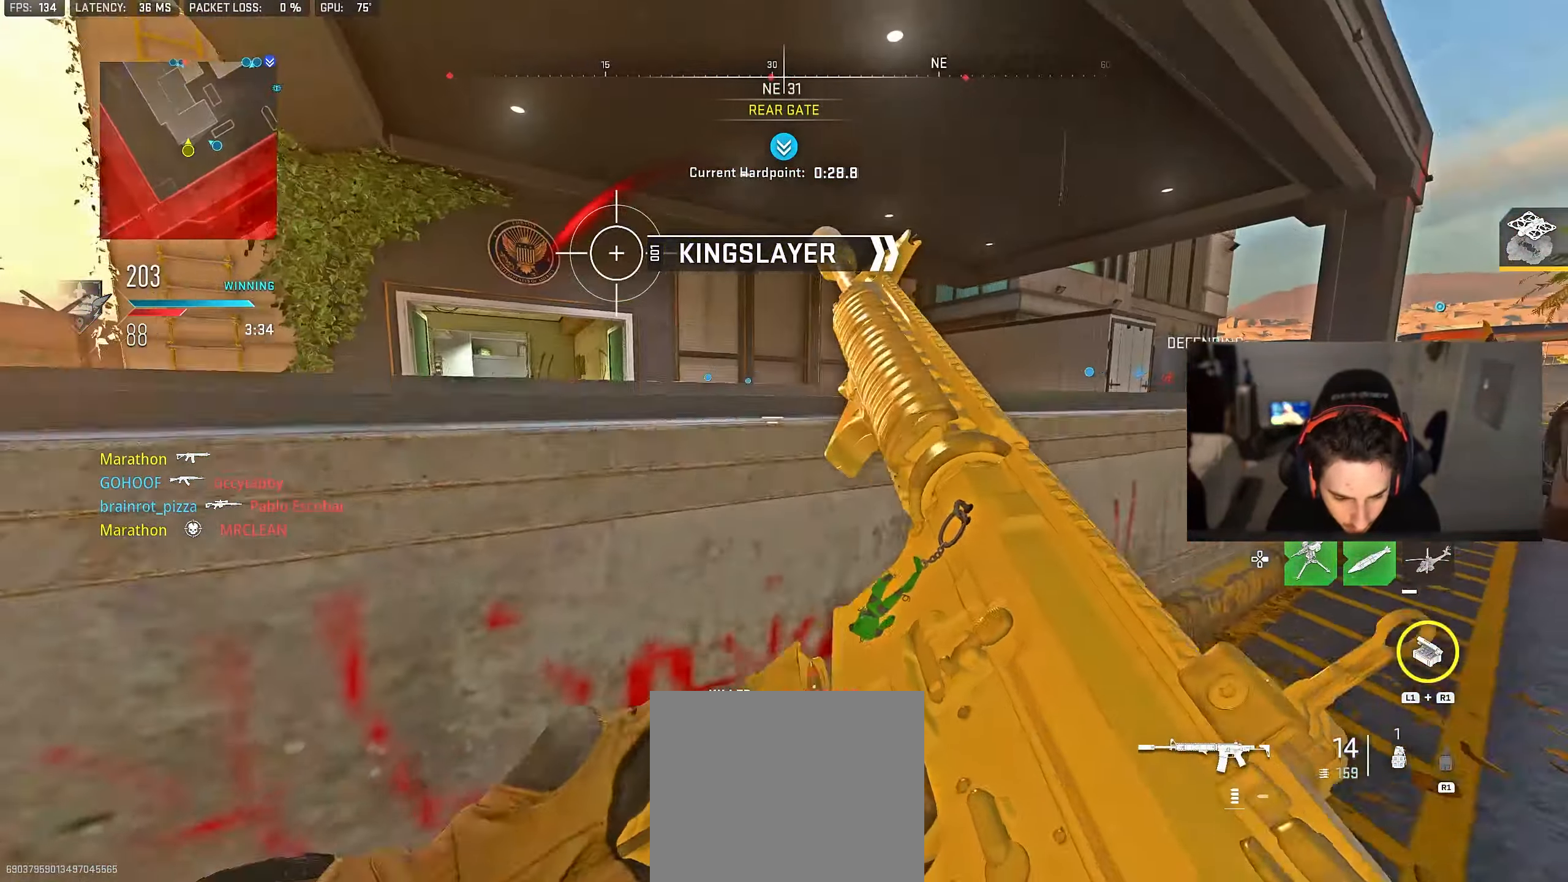
{"buttons": ["TRIANGLE"], "left_stick": "up", "right_stick": "center", "events": [[83, "left_stick", "up-right"], [83, "right_stick", "right"], [183, "left_stick", "up"], [300, "right_stick", "center"], [467, "TRIANGLE", "down"]]}
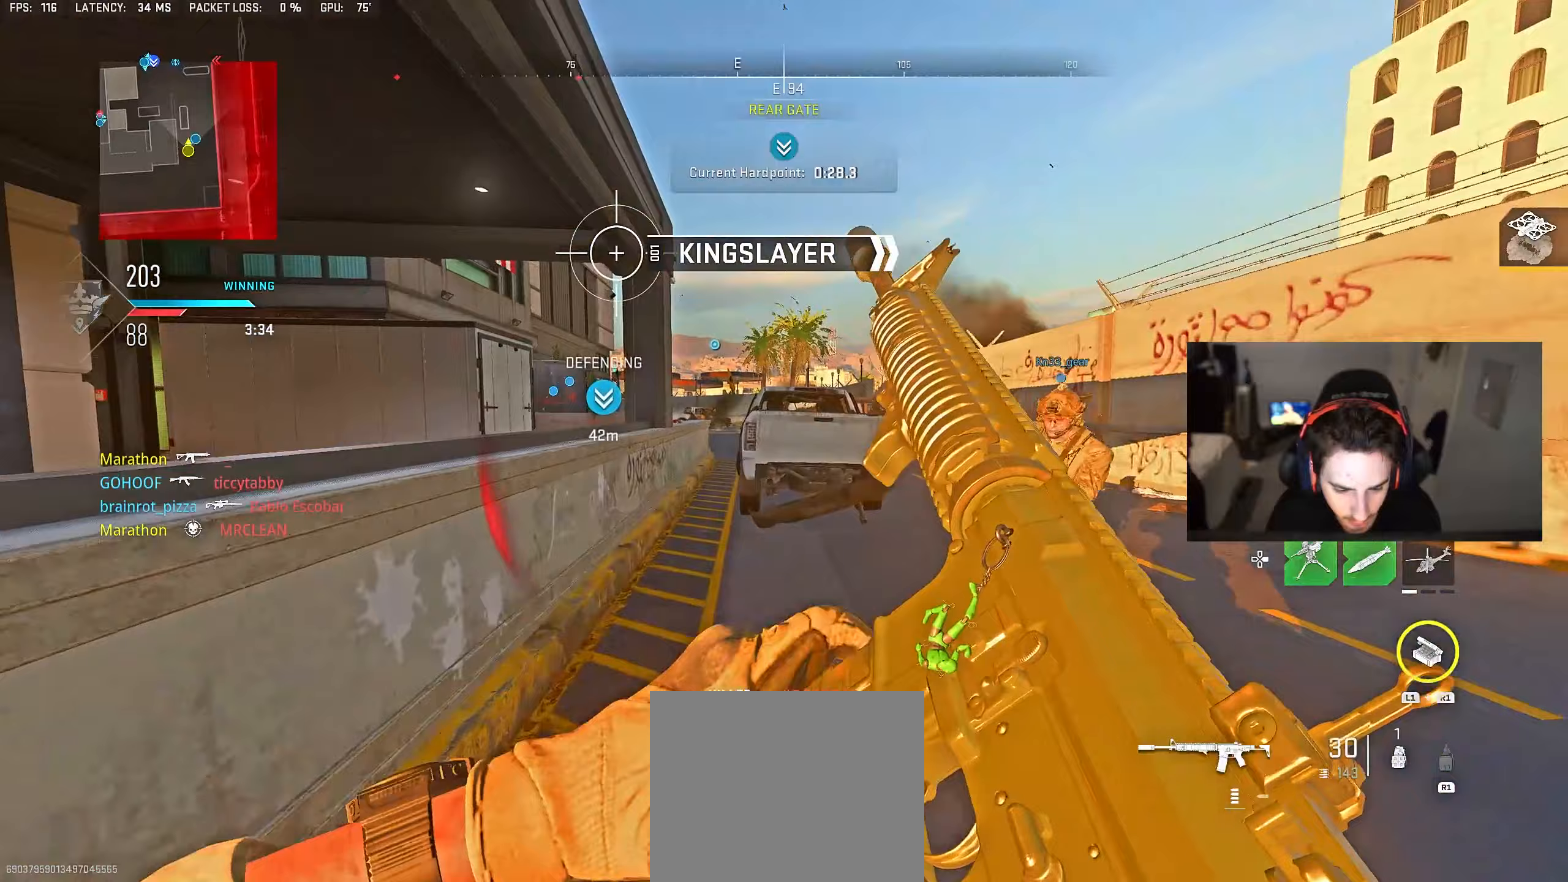
{"buttons": [], "left_stick": "up-left", "right_stick": "center", "events": [[50, "TRIANGLE", "up"], [83, "left_stick", "up-left"], [133, "TRIANGLE", "down"], [183, "TRIANGLE", "up"], [250, "TRIANGLE", "down"], [317, "TRIANGLE", "up"], [383, "TRIANGLE", "down"], [450, "TRIANGLE", "up"]]}
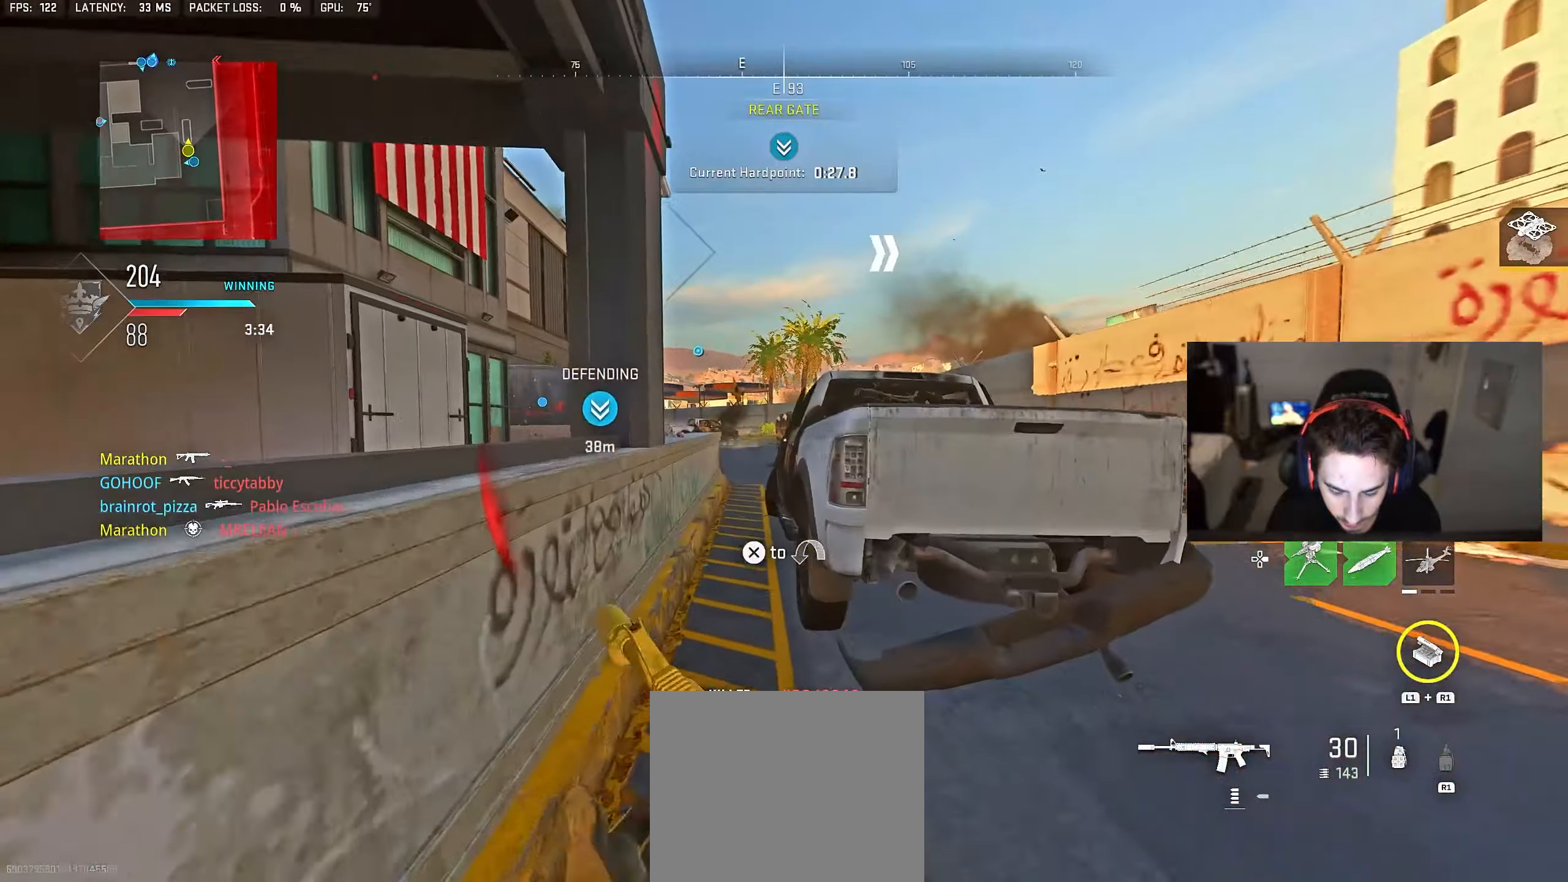
{"buttons": [], "left_stick": "up", "right_stick": "center", "events": [[17, "TRIANGLE", "down"], [83, "TRIANGLE", "up"], [133, "TRIANGLE", "down"], [200, "left_stick", "up"], [217, "TRIANGLE", "up"]]}
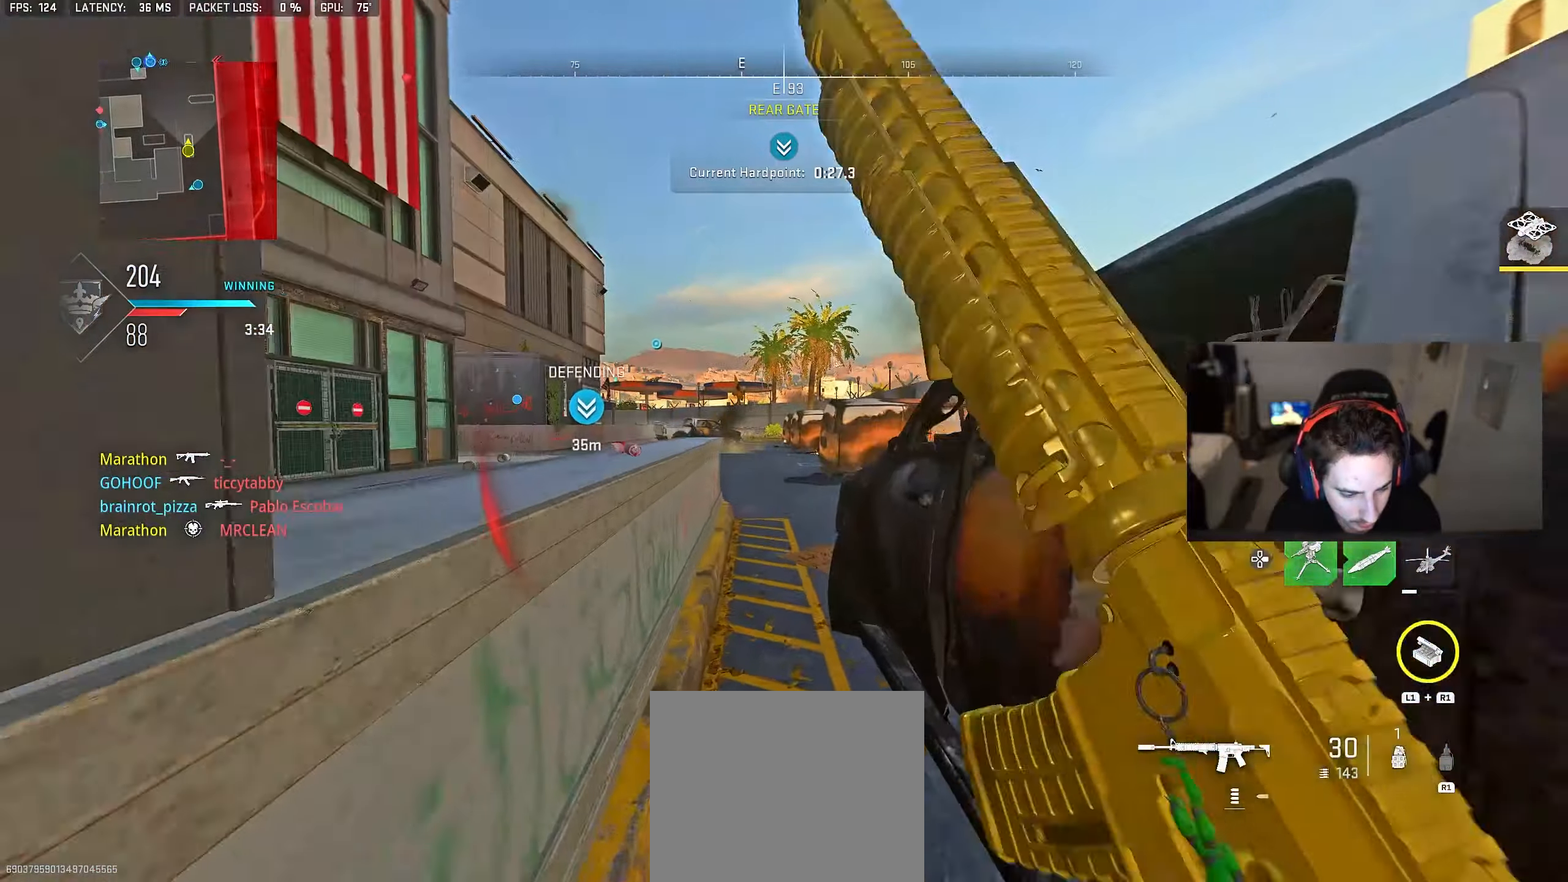
{"buttons": [], "left_stick": "up", "right_stick": "center", "events": [[150, "left_stick", "center"], [200, "DPAD_RIGHT", "down"], [283, "DPAD_RIGHT", "up"], [467, "left_stick", "up"]]}
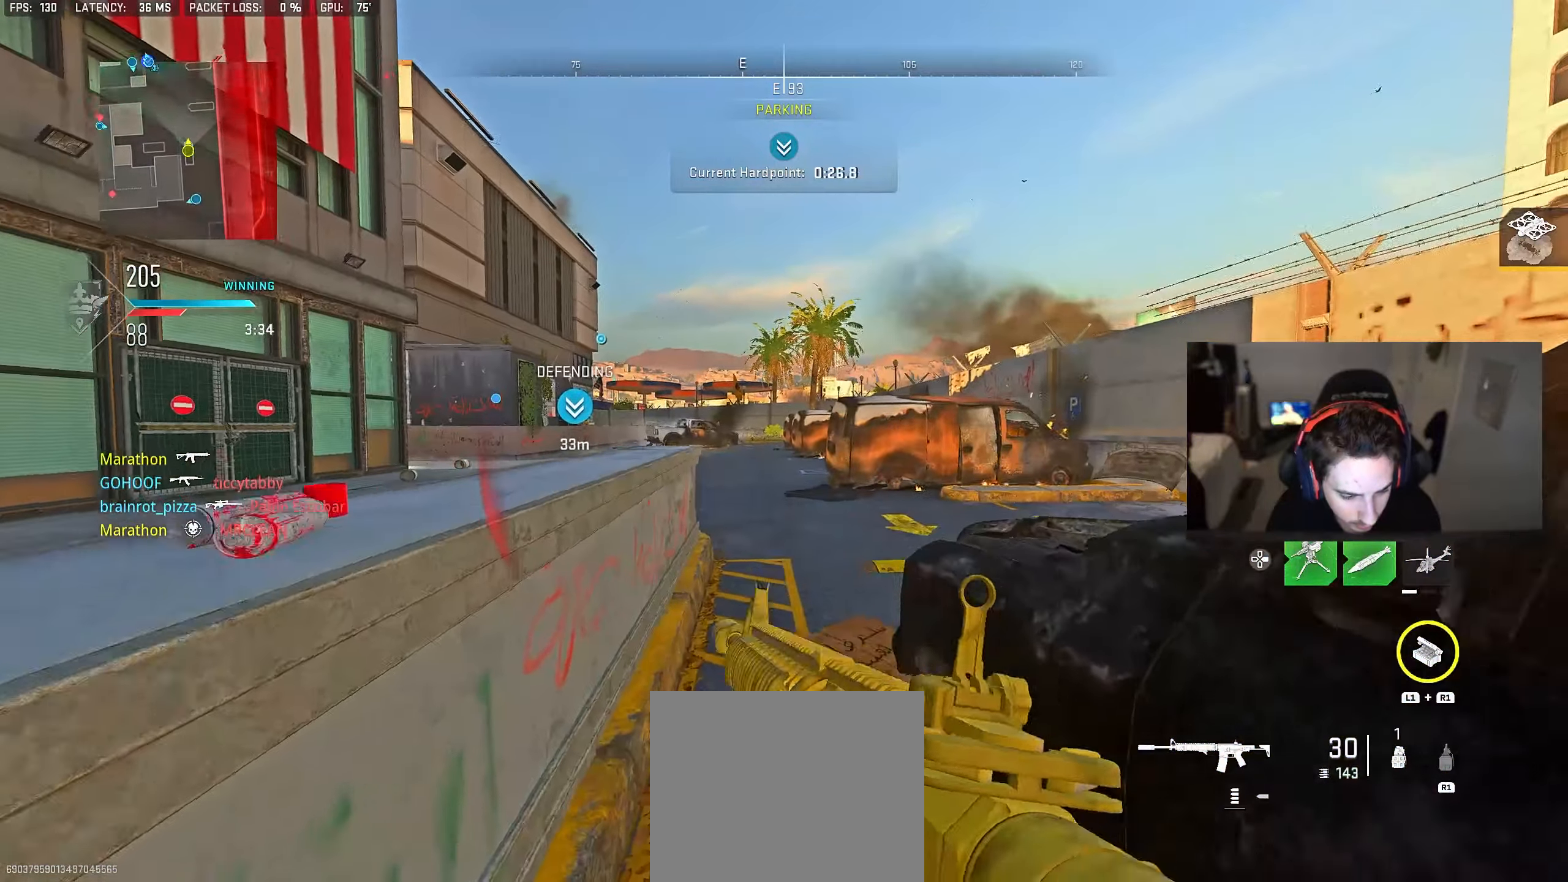
{"buttons": [], "left_stick": "down-right", "right_stick": "left", "events": [[417, "right_stick", "left"], [450, "left_stick", "right"], [500, "left_stick", "down-right"]]}
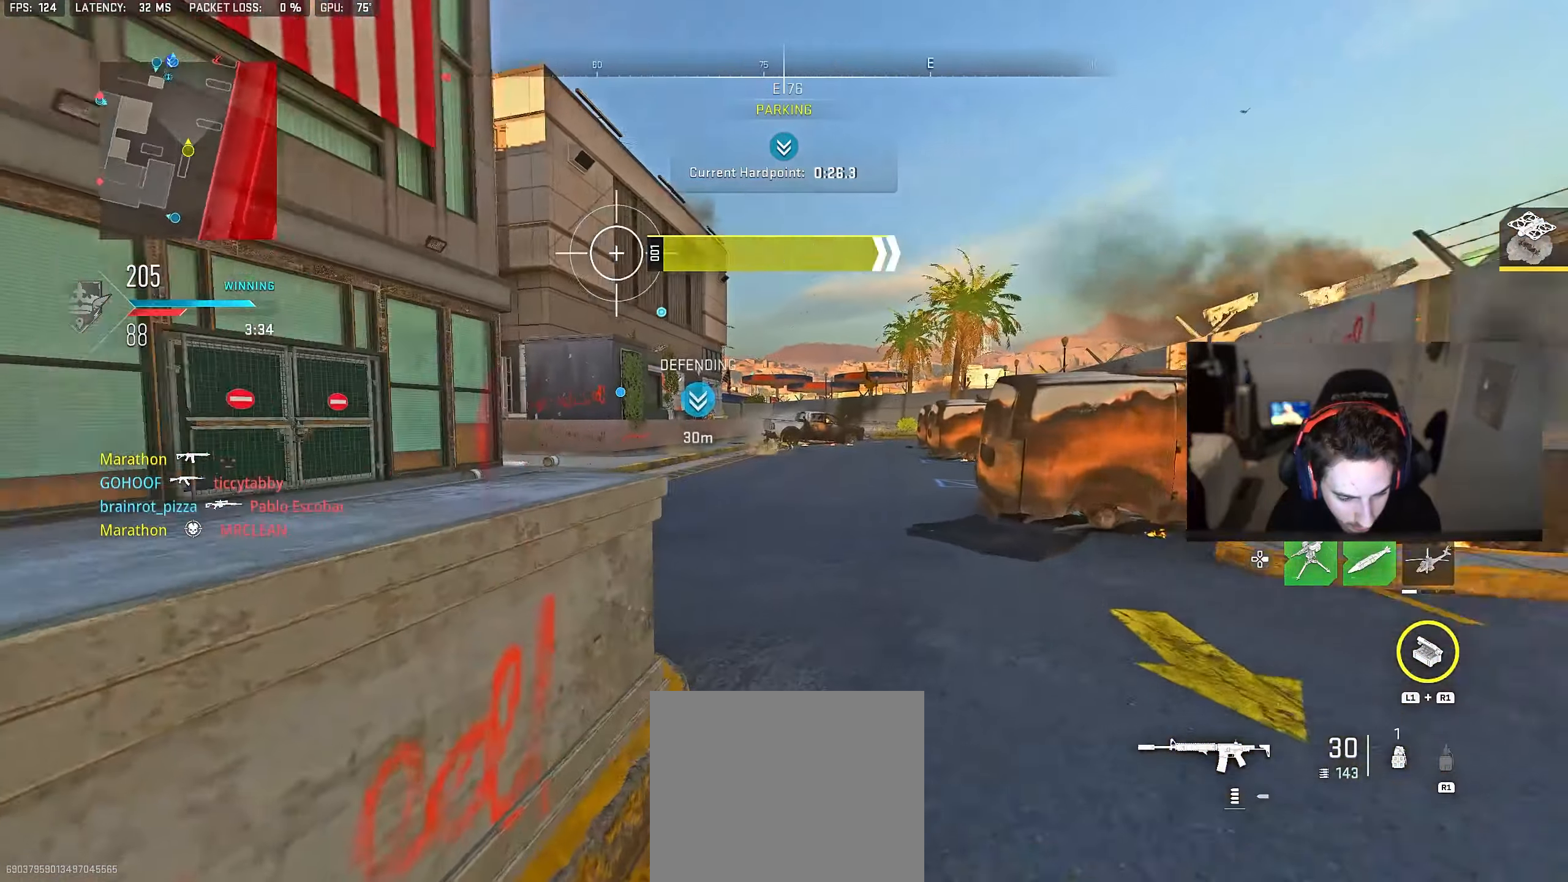
{"buttons": ["R2"], "left_stick": "down-right", "right_stick": "center", "events": [[133, "right_stick", "center"], [217, "right_stick", "left"], [267, "right_stick", "center"], [350, "R2", "down"], [450, "R2", "up"], [500, "R2", "down"]]}
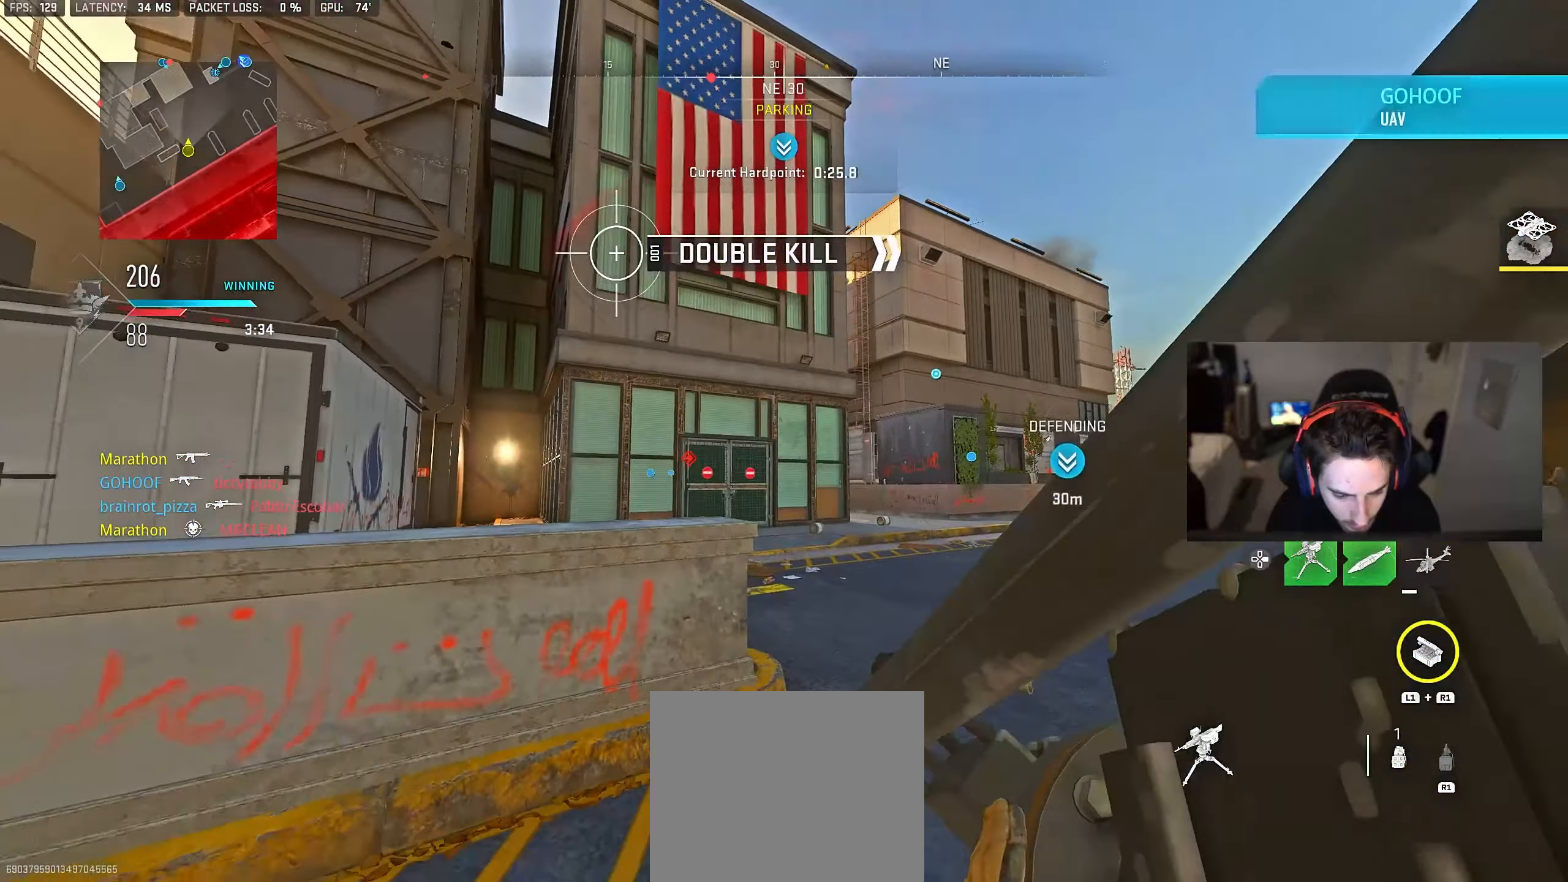
{"buttons": ["R2"], "left_stick": "center", "right_stick": "center", "events": [[33, "left_stick", "center"], [100, "R2", "up"], [150, "R2", "down"], [250, "R2", "up"], [317, "R2", "down"], [400, "R2", "up"], [467, "R2", "down"]]}
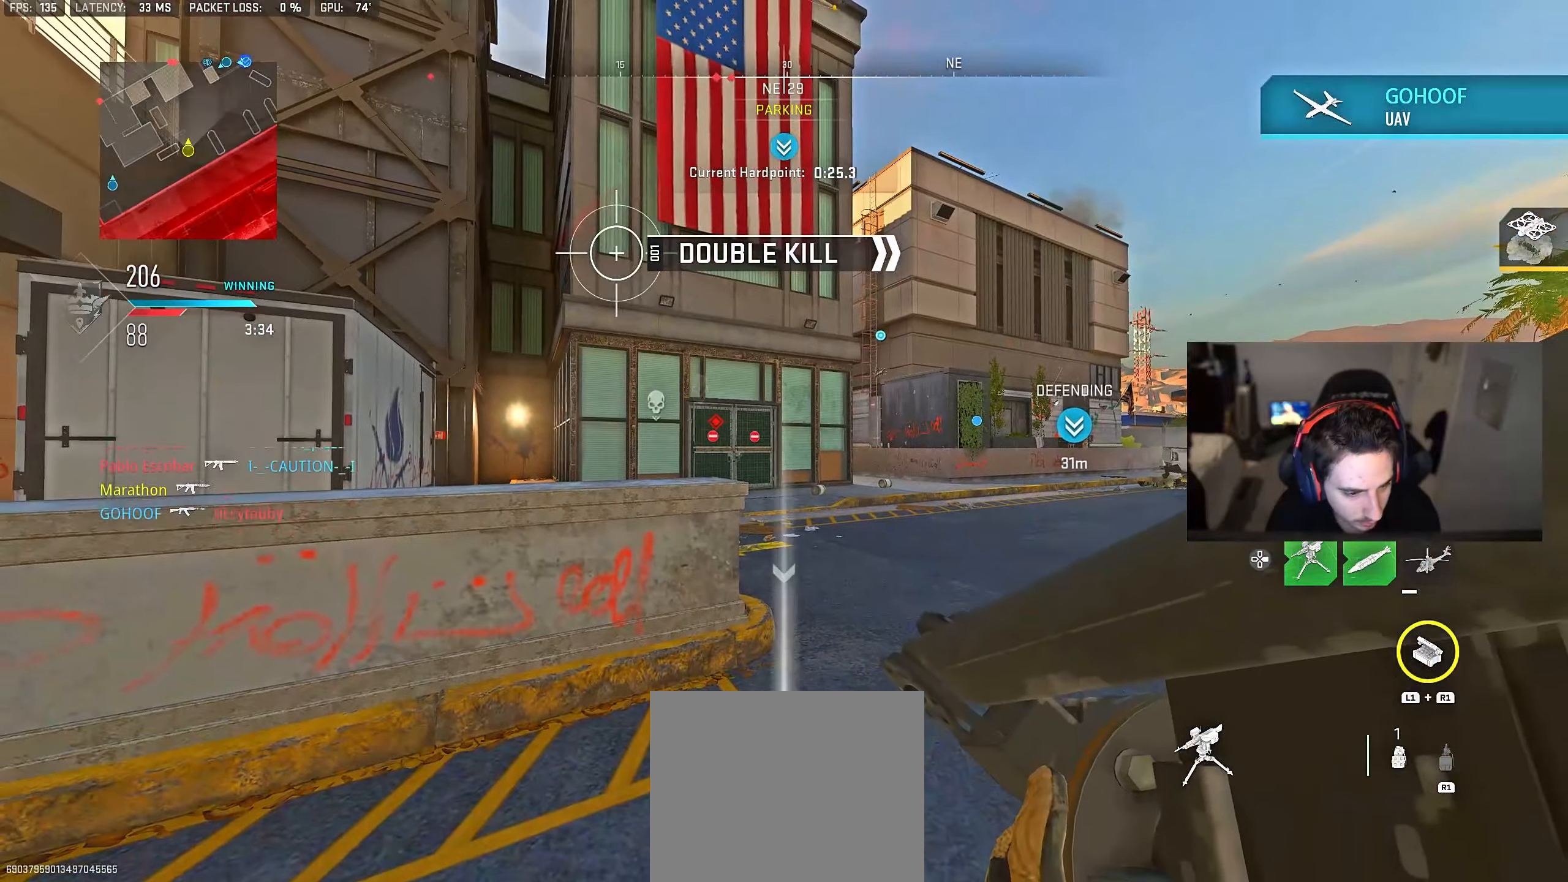
{"buttons": [], "left_stick": "center", "right_stick": "center", "events": [[33, "R2", "up"], [83, "R2", "down"], [150, "R2", "up"]]}
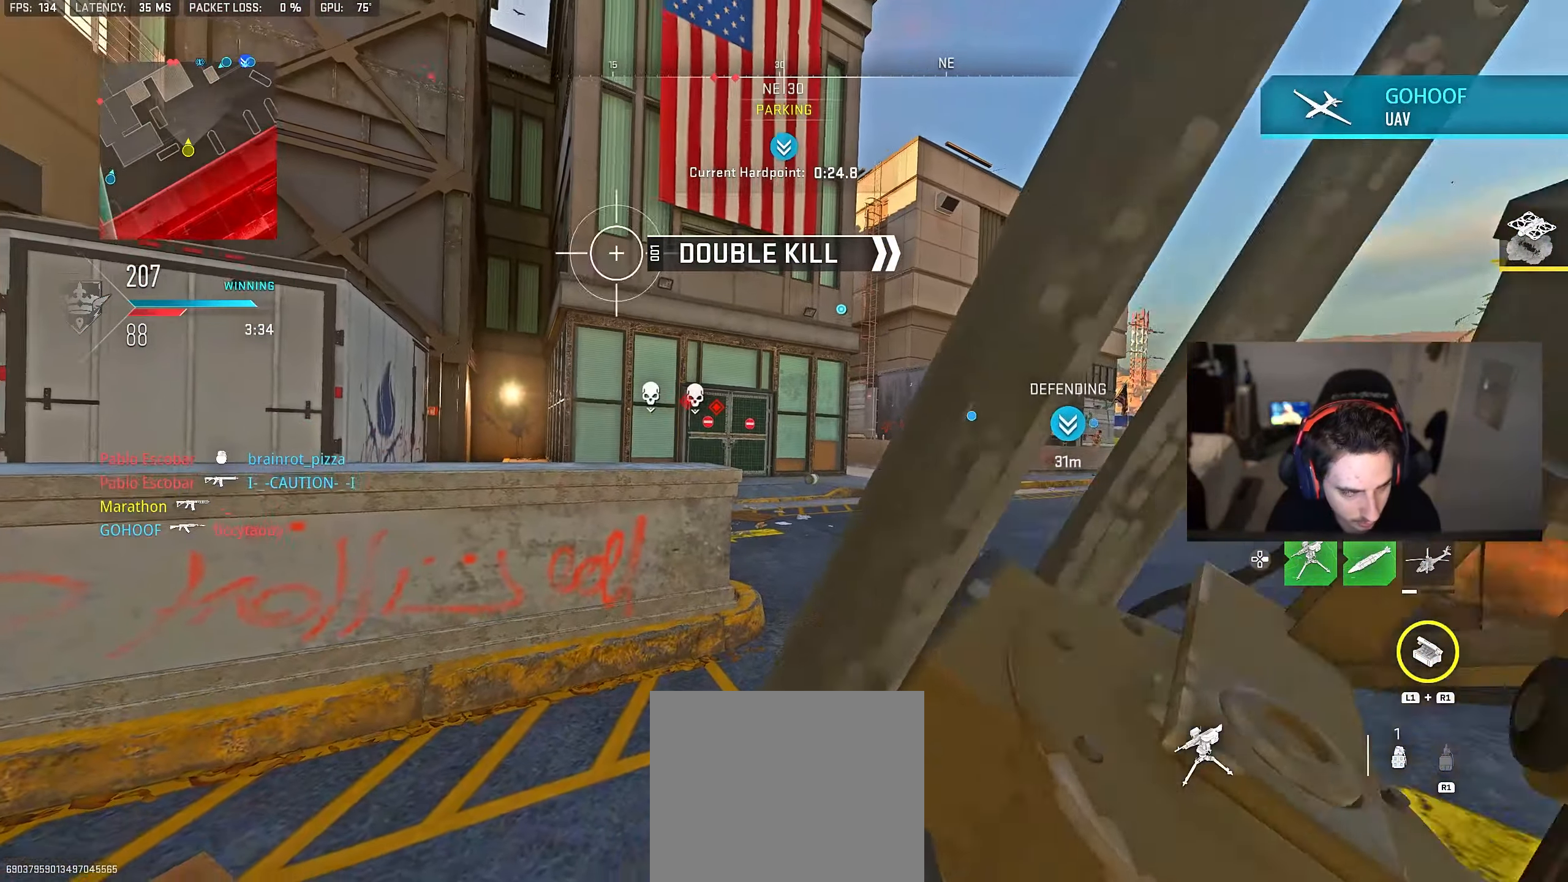
{"buttons": [], "left_stick": "right", "right_stick": "center", "events": [[500, "left_stick", "right"]]}
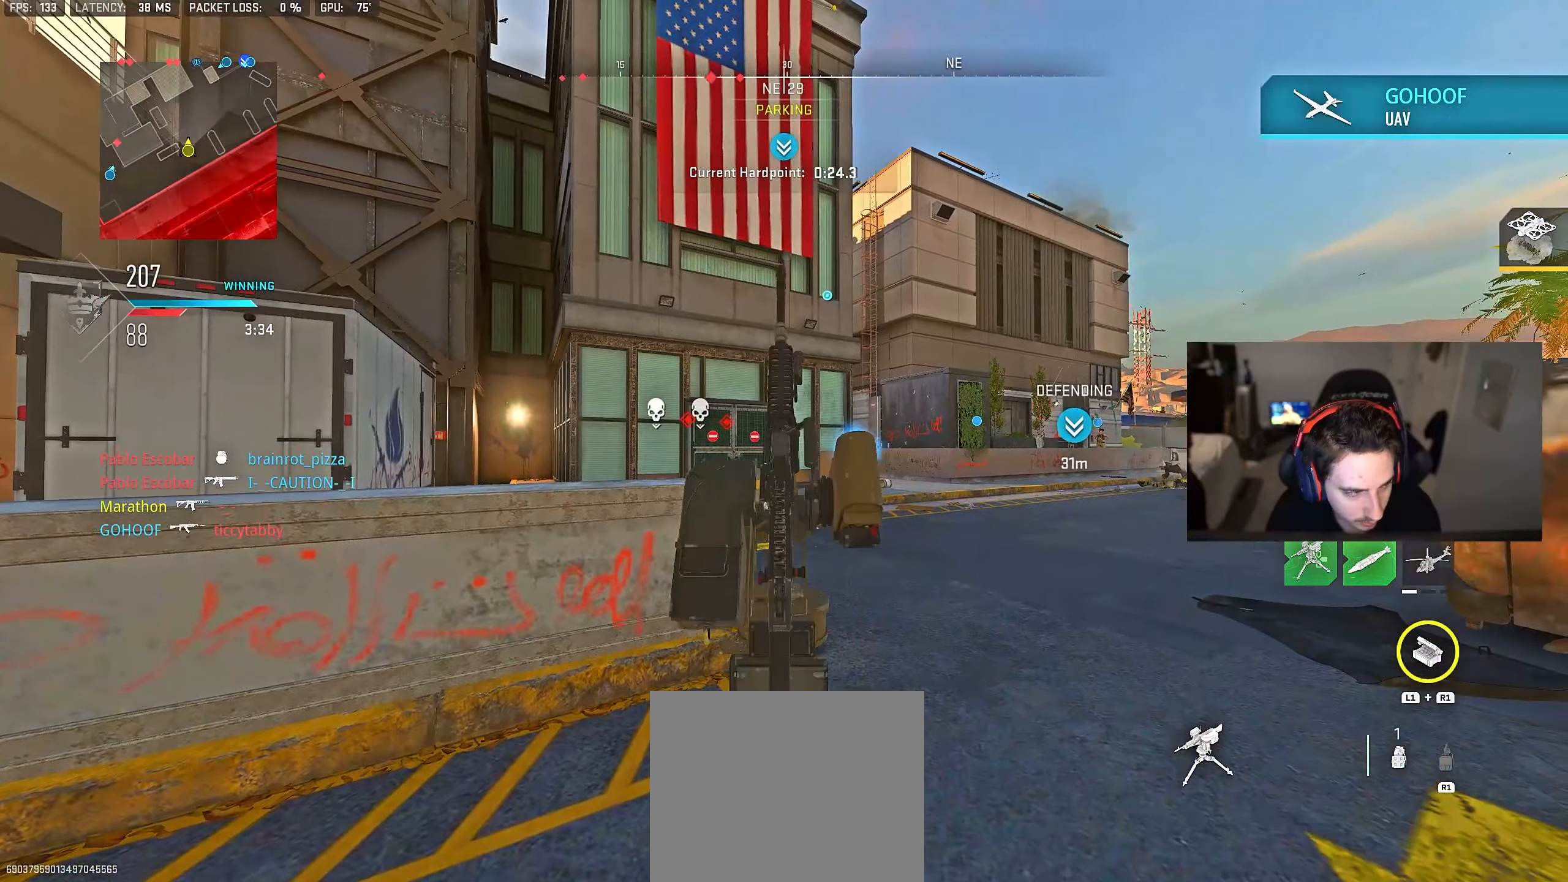
{"buttons": [], "left_stick": "down-left", "right_stick": "left", "events": [[33, "right_stick", "left"], [200, "left_stick", "down-left"], [350, "right_stick", "center"], [400, "right_stick", "left"]]}
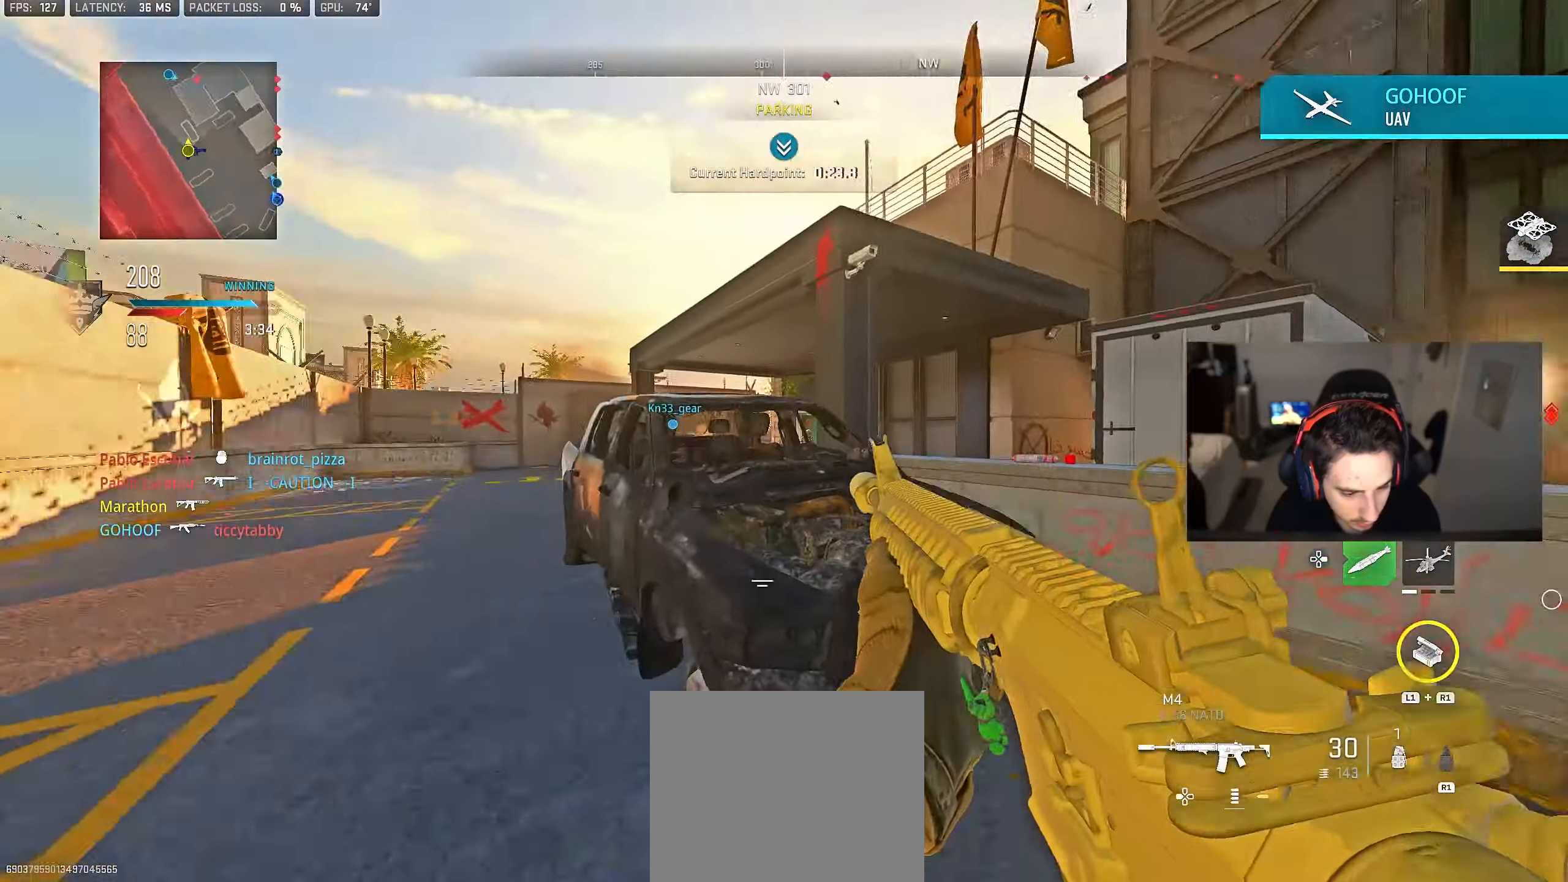
{"buttons": ["L2"], "left_stick": "left", "right_stick": "center", "events": [[83, "left_stick", "up-left"], [83, "right_stick", "center"], [250, "right_stick", "right"], [283, "left_stick", "up"], [350, "CROSS", "down"], [383, "L2", "down"], [383, "right_stick", "center"], [433, "CROSS", "up"], [500, "left_stick", "left"]]}
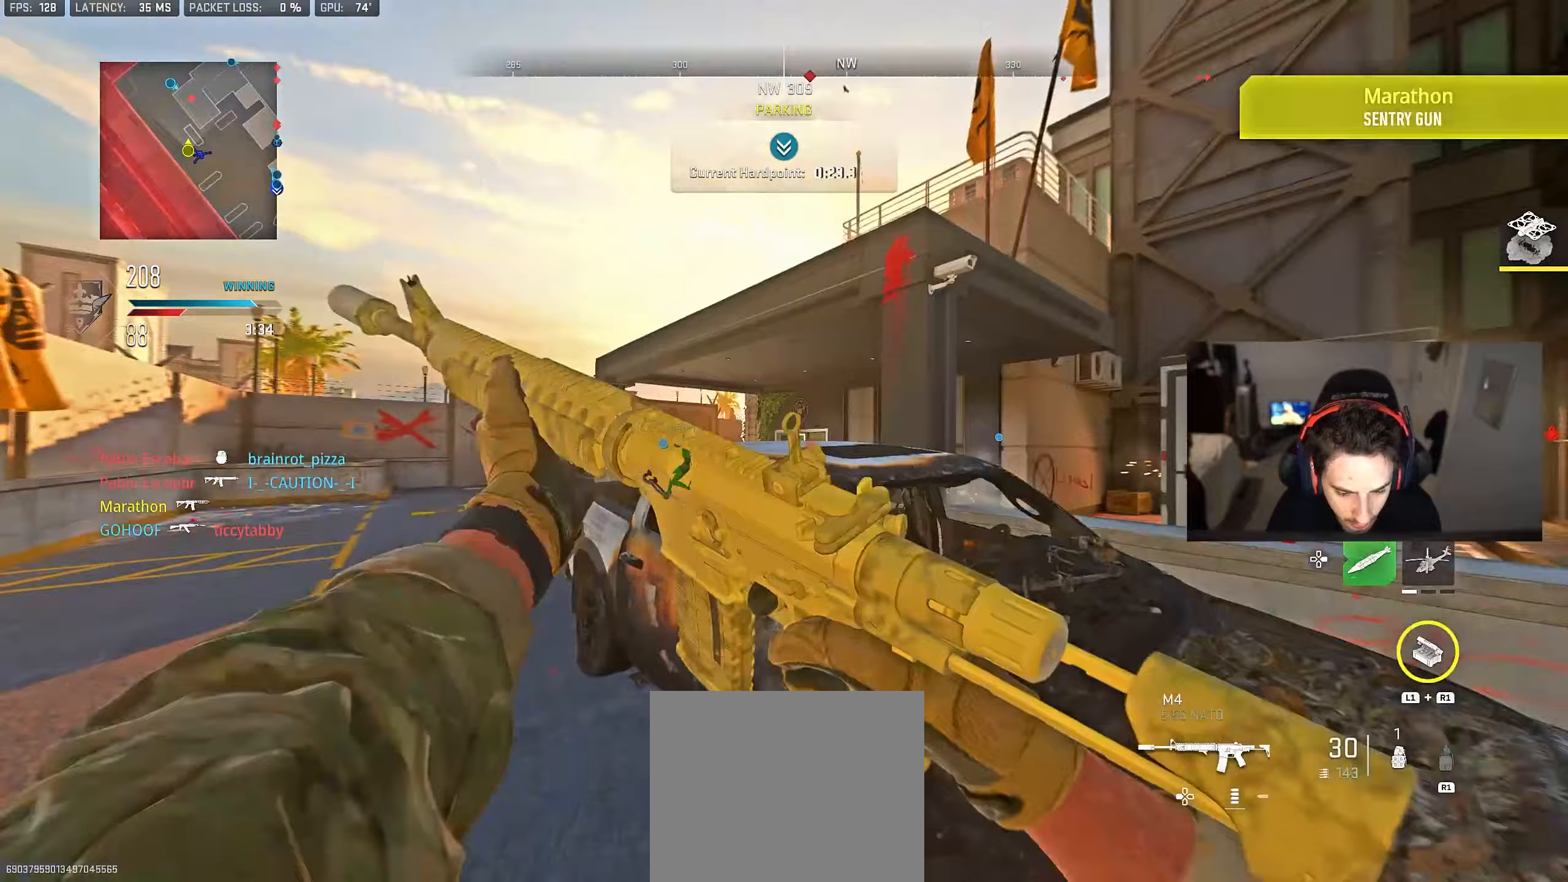
{"buttons": ["L2"], "left_stick": "left", "right_stick": "down", "events": [[67, "right_stick", "down-right"], [133, "right_stick", "center"], [217, "L2", "up"], [333, "L2", "down"], [333, "right_stick", "down"]]}
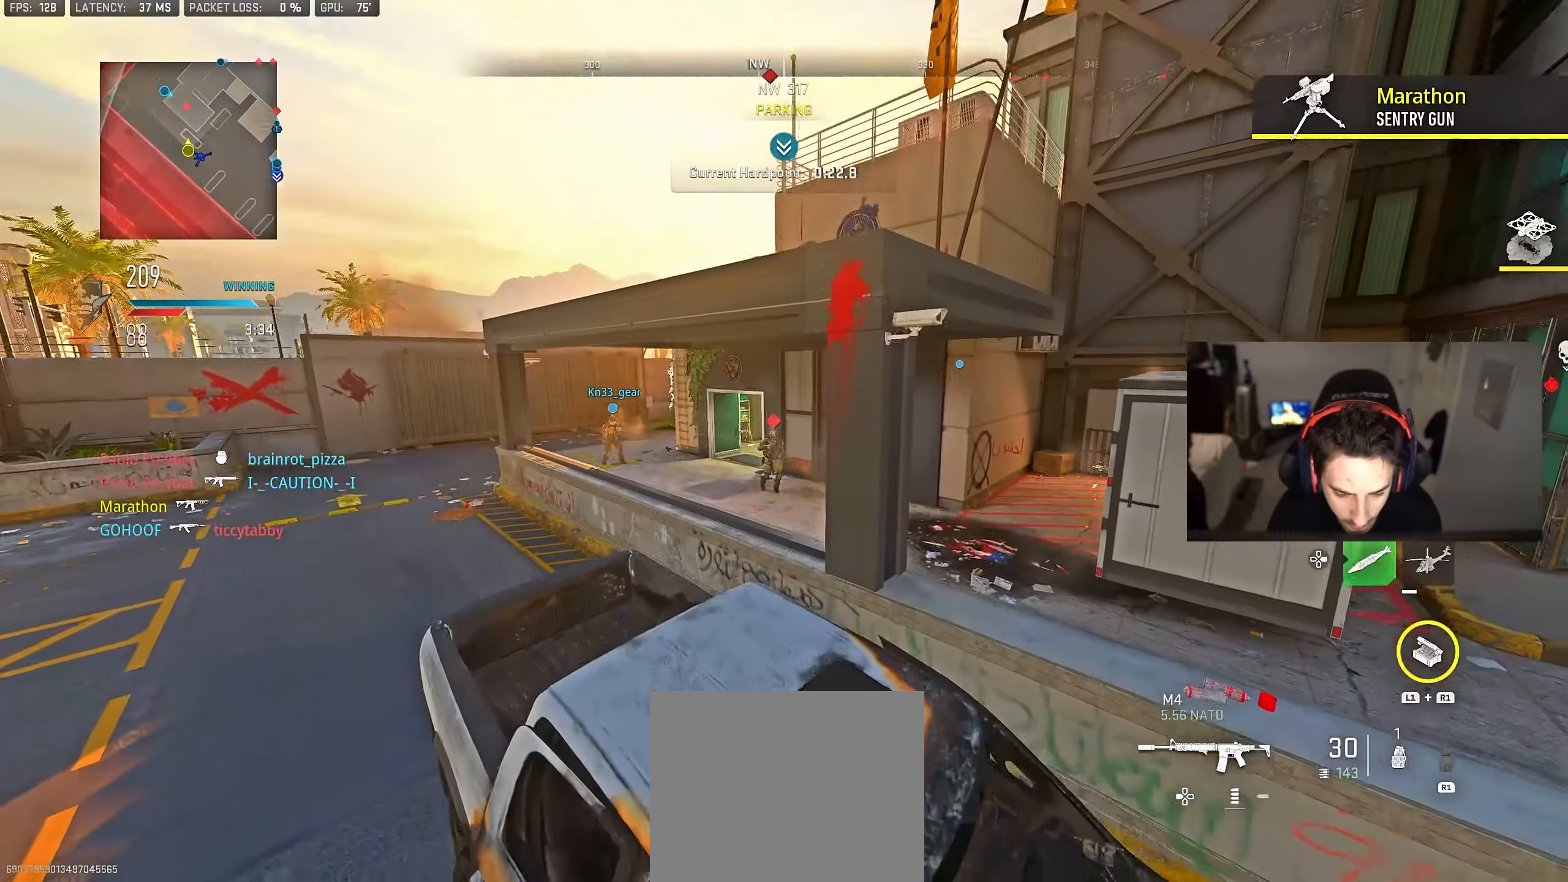
{"buttons": ["L2", "R2"], "left_stick": "down-left", "right_stick": "down", "events": [[83, "right_stick", "center"], [150, "R2", "down"], [350, "CROSS", "down"], [450, "CROSS", "up"], [500, "left_stick", "down-left"], [500, "right_stick", "down"]]}
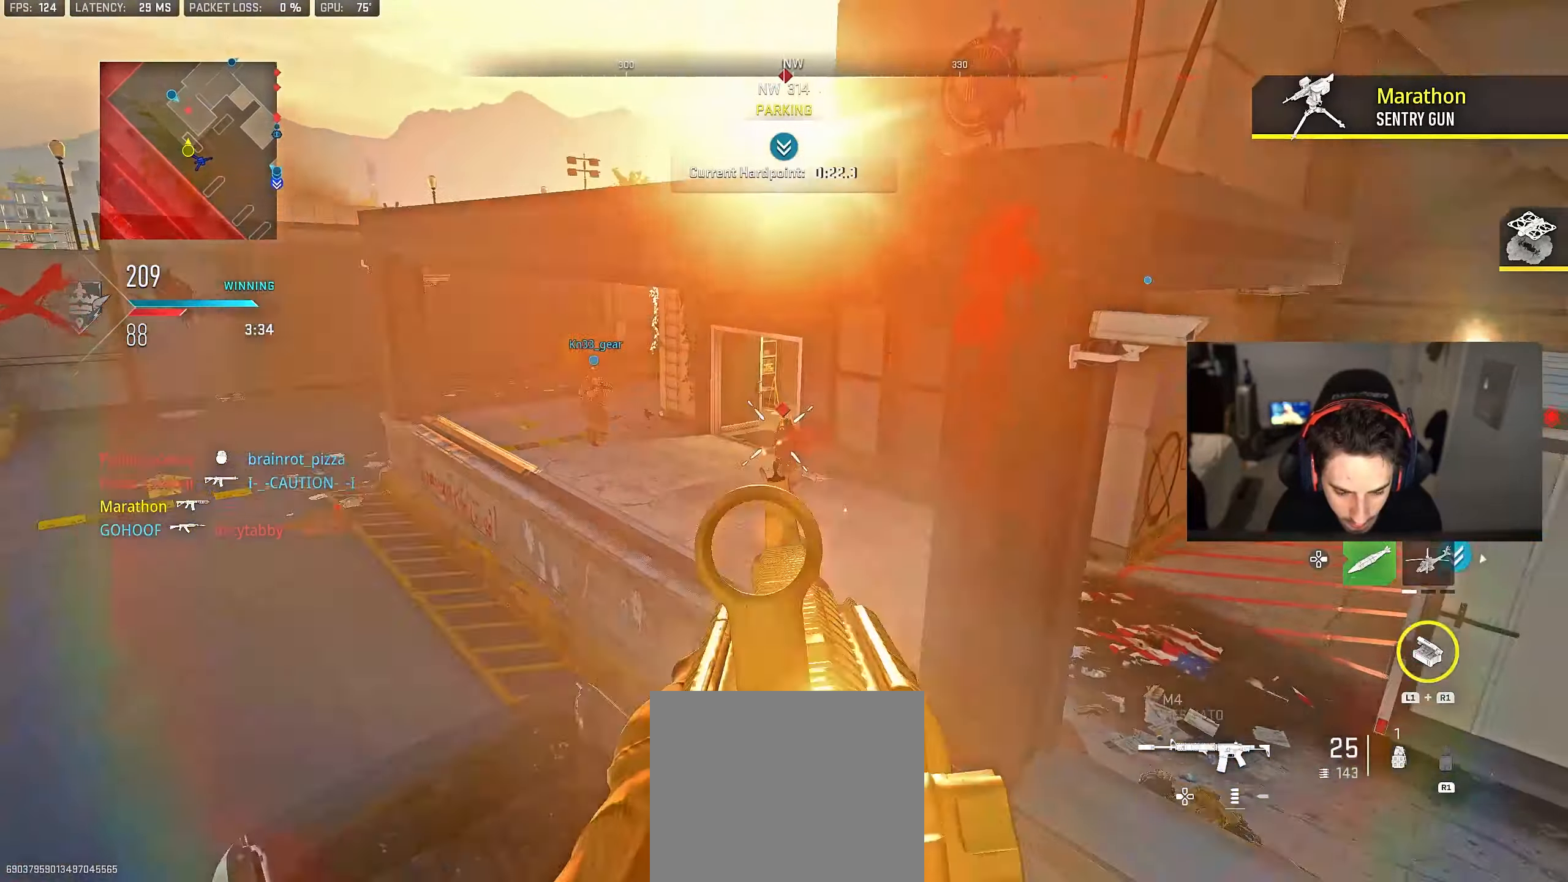
{"buttons": [], "left_stick": "down-left", "right_stick": "center", "events": [[50, "right_stick", "center"], [183, "right_stick", "right"], [283, "right_stick", "center"], [400, "L2", "up"], [417, "R2", "up"]]}
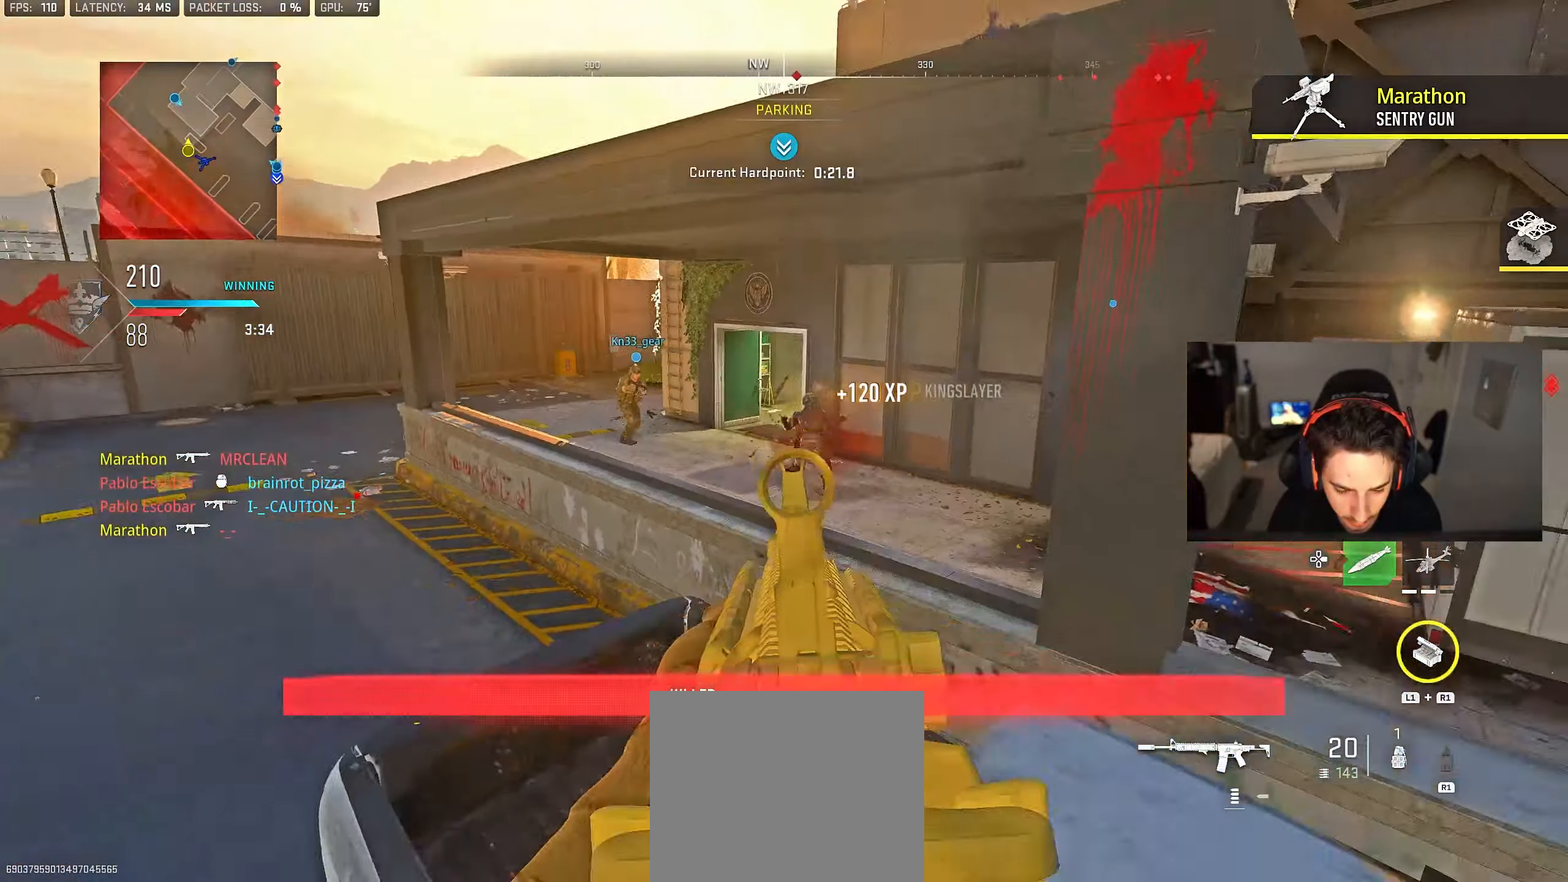
{"buttons": [], "left_stick": "down", "right_stick": "center", "events": [[17, "TRIANGLE", "down"], [67, "TRIANGLE", "up"], [150, "TRIANGLE", "down"], [217, "TRIANGLE", "up"], [217, "left_stick", "left"], [283, "TRIANGLE", "down"], [350, "TRIANGLE", "up"], [400, "TRIANGLE", "down"], [417, "left_stick", "down"], [467, "TRIANGLE", "up"]]}
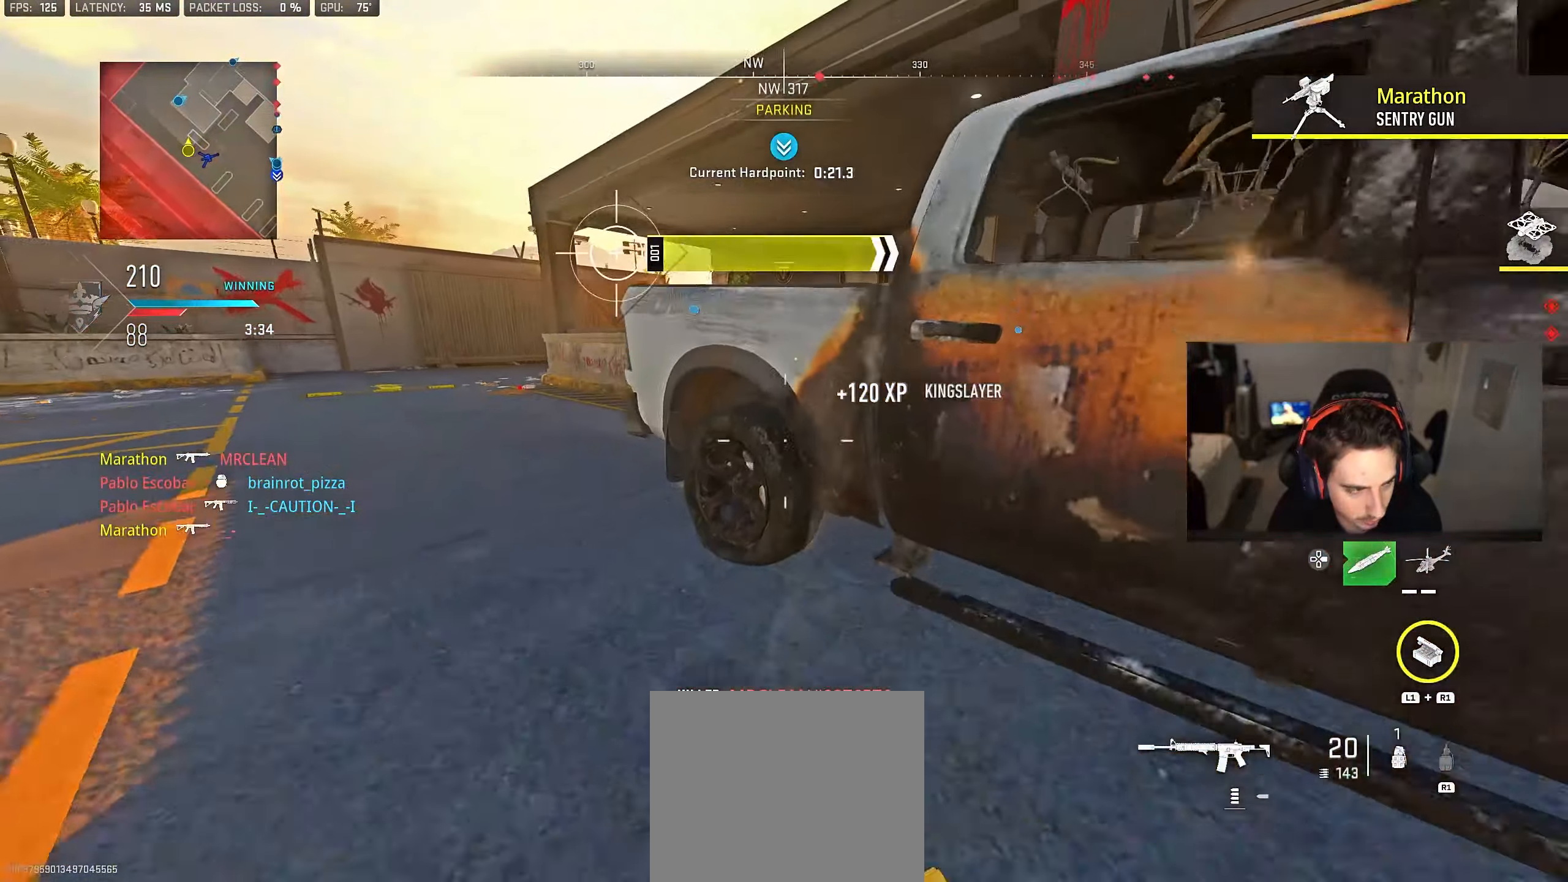
{"buttons": ["TRIANGLE"], "left_stick": "up", "right_stick": "center", "events": [[17, "left_stick", "down-right"], [100, "right_stick", "right"], [300, "left_stick", "up-right"], [417, "left_stick", "up"], [433, "right_stick", "center"], [483, "TRIANGLE", "down"]]}
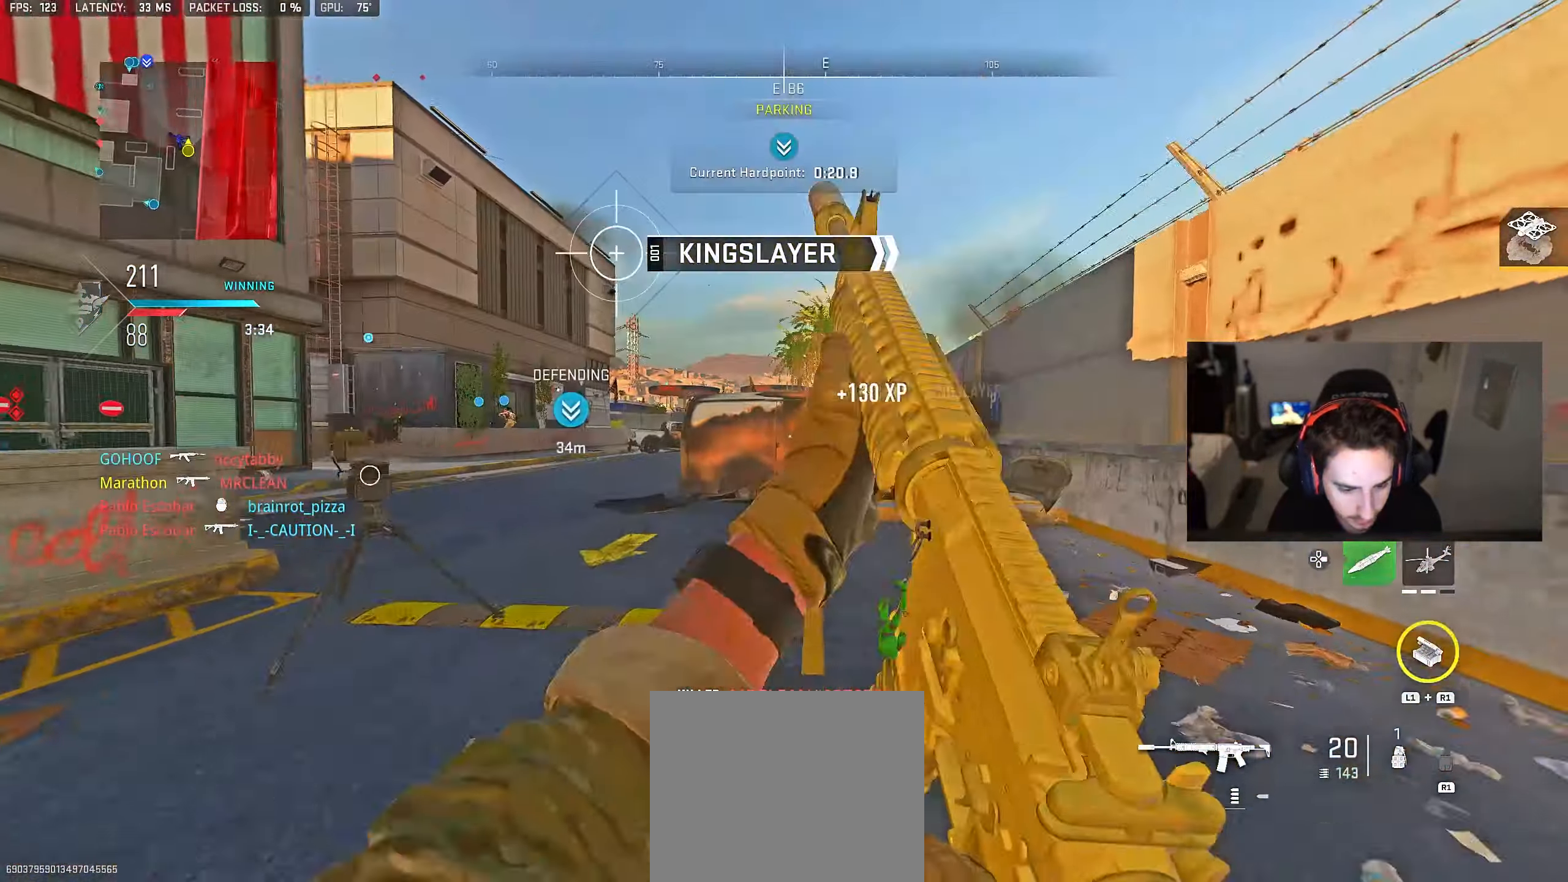
{"buttons": [], "left_stick": "up", "right_stick": "center", "events": [[33, "TRIANGLE", "up"], [117, "TRIANGLE", "down"], [167, "TRIANGLE", "up"], [250, "TRIANGLE", "down"], [300, "TRIANGLE", "up"], [383, "TRIANGLE", "down"], [450, "TRIANGLE", "up"]]}
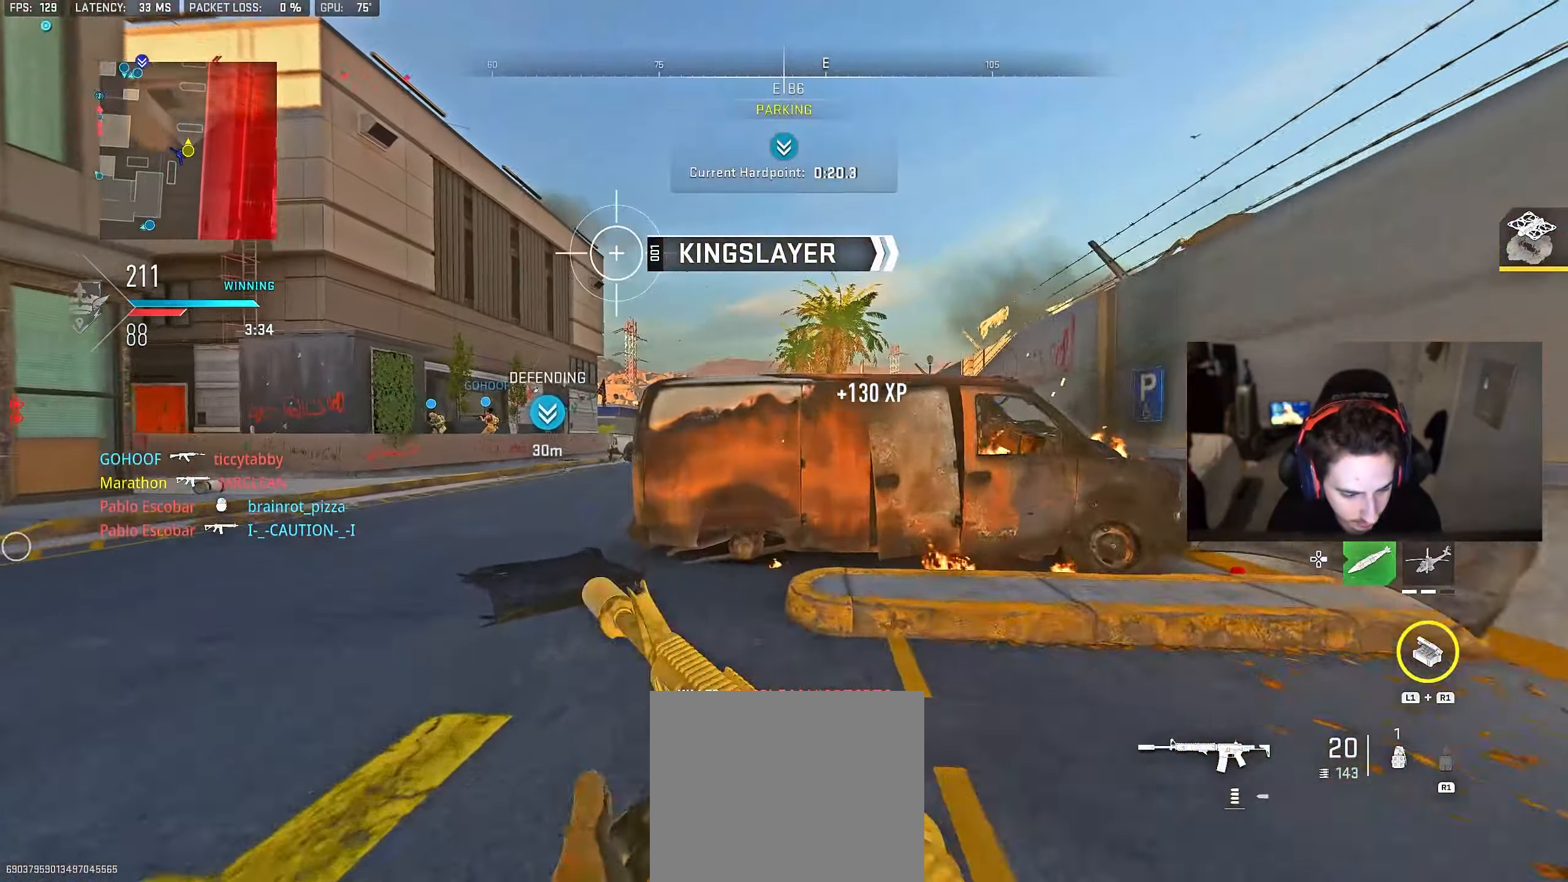
{"buttons": ["TRIANGLE"], "left_stick": "up", "right_stick": "center", "events": [[17, "TRIANGLE", "down"], [83, "TRIANGLE", "up"], [133, "TRIANGLE", "down"], [217, "TRIANGLE", "up"], [267, "right_stick", "left"], [433, "right_stick", "center"], [500, "TRIANGLE", "down"]]}
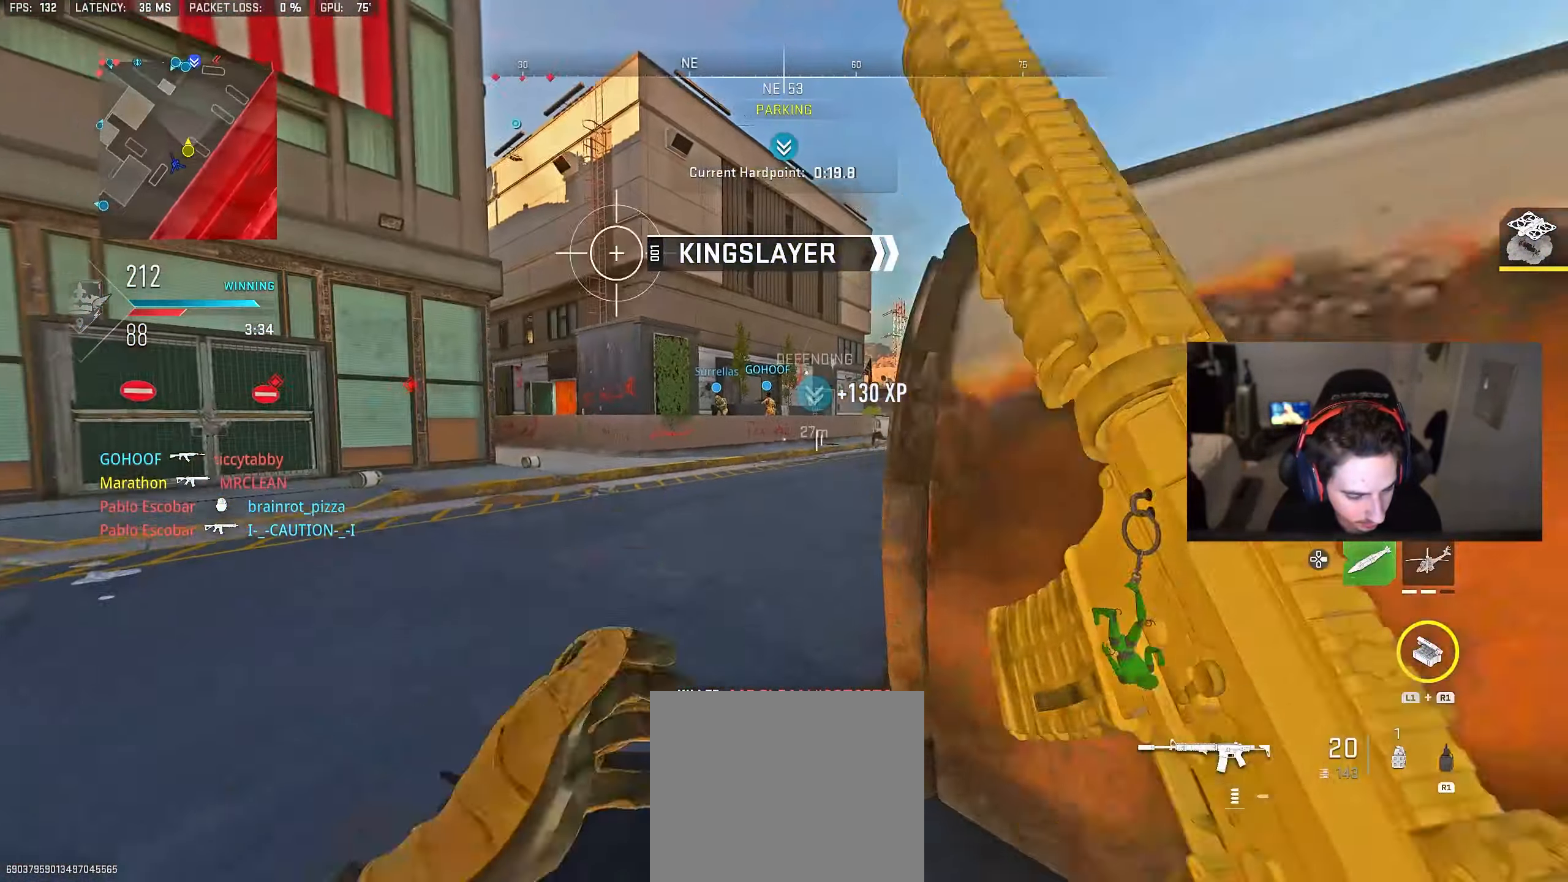
{"buttons": [], "left_stick": "up", "right_stick": "center", "events": [[133, "TRIANGLE", "up"], [250, "TRIANGLE", "down"], [317, "TRIANGLE", "up"]]}
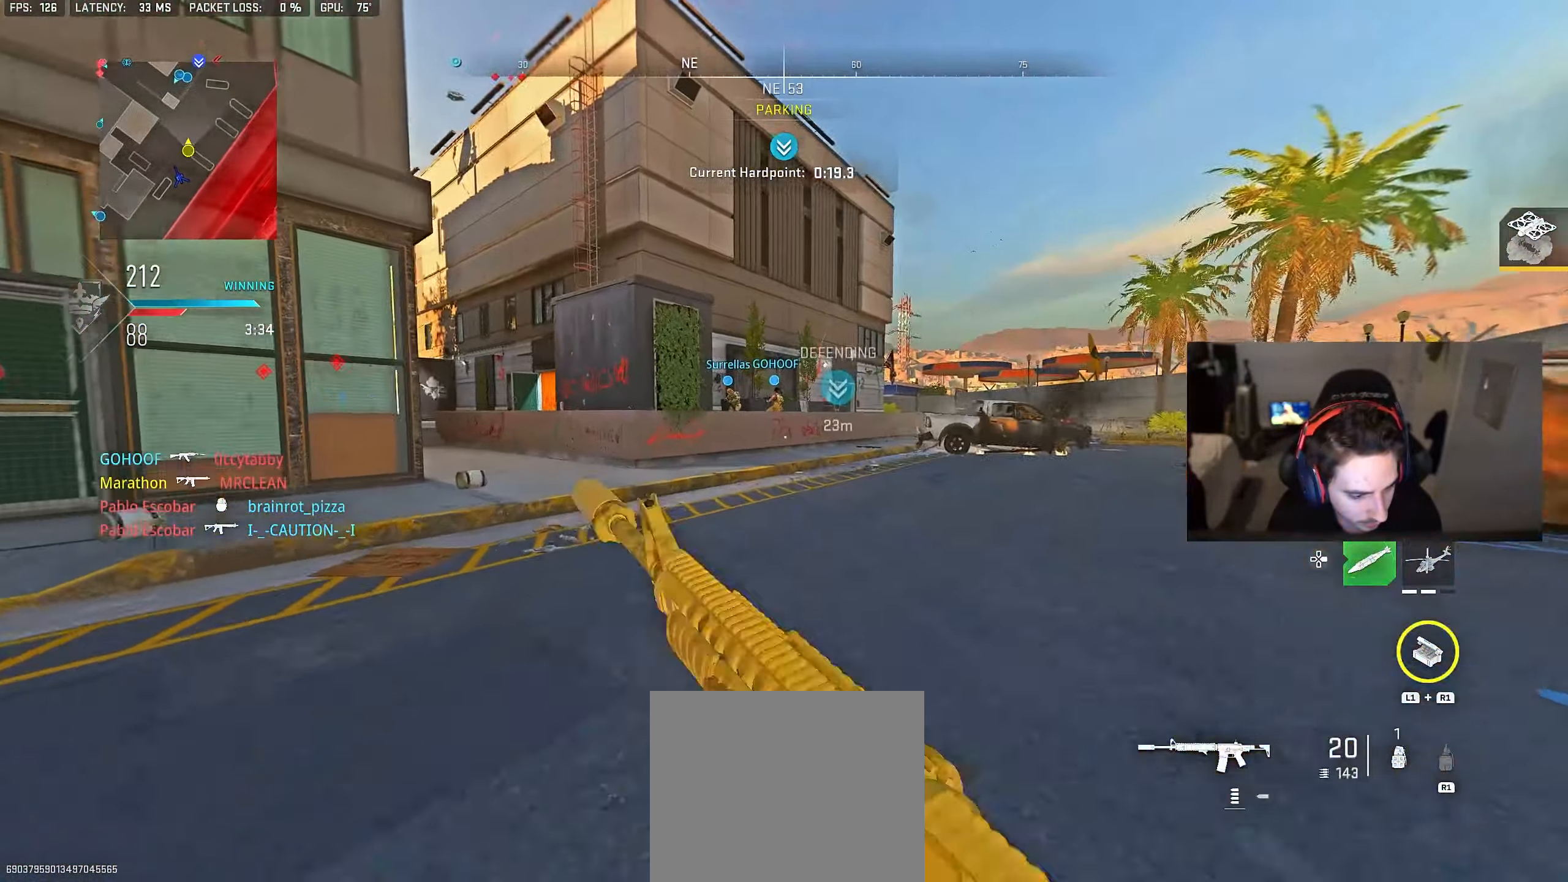
{"buttons": ["L2"], "left_stick": "up-right", "right_stick": "center", "events": [[67, "right_stick", "left"], [233, "CROSS", "down"], [233, "L2", "down"], [250, "right_stick", "center"], [333, "CROSS", "up"], [333, "left_stick", "up-right"]]}
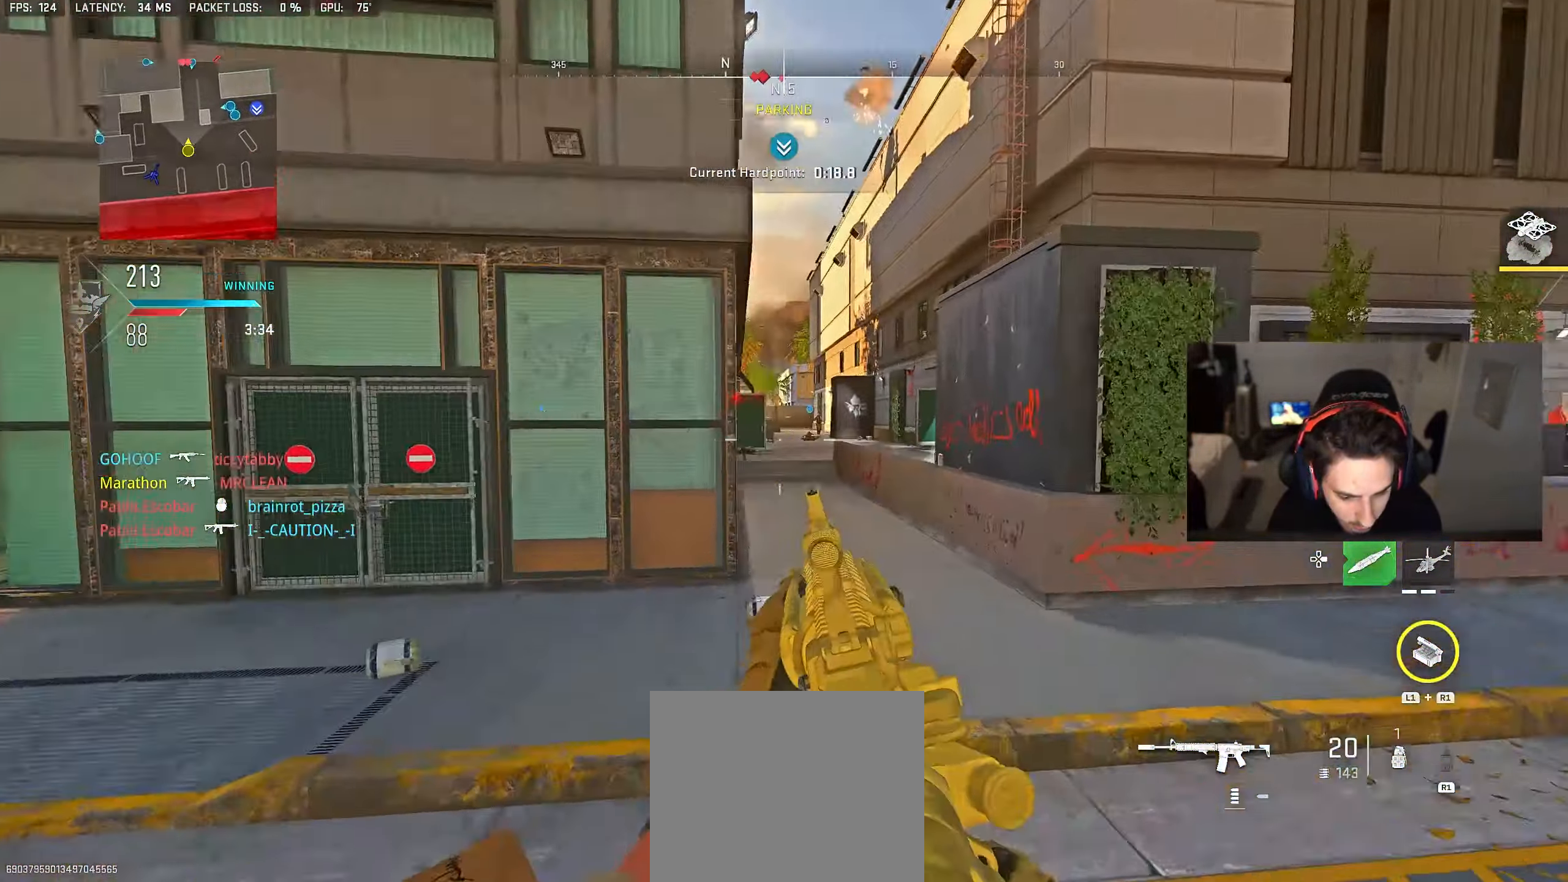
{"buttons": ["L2", "R2"], "left_stick": "up-right", "right_stick": "center", "events": [[67, "right_stick", "up-right"], [117, "right_stick", "center"], [167, "right_stick", "up-left"], [283, "right_stick", "center"], [383, "right_stick", "up-left"], [433, "R2", "down"], [467, "right_stick", "center"]]}
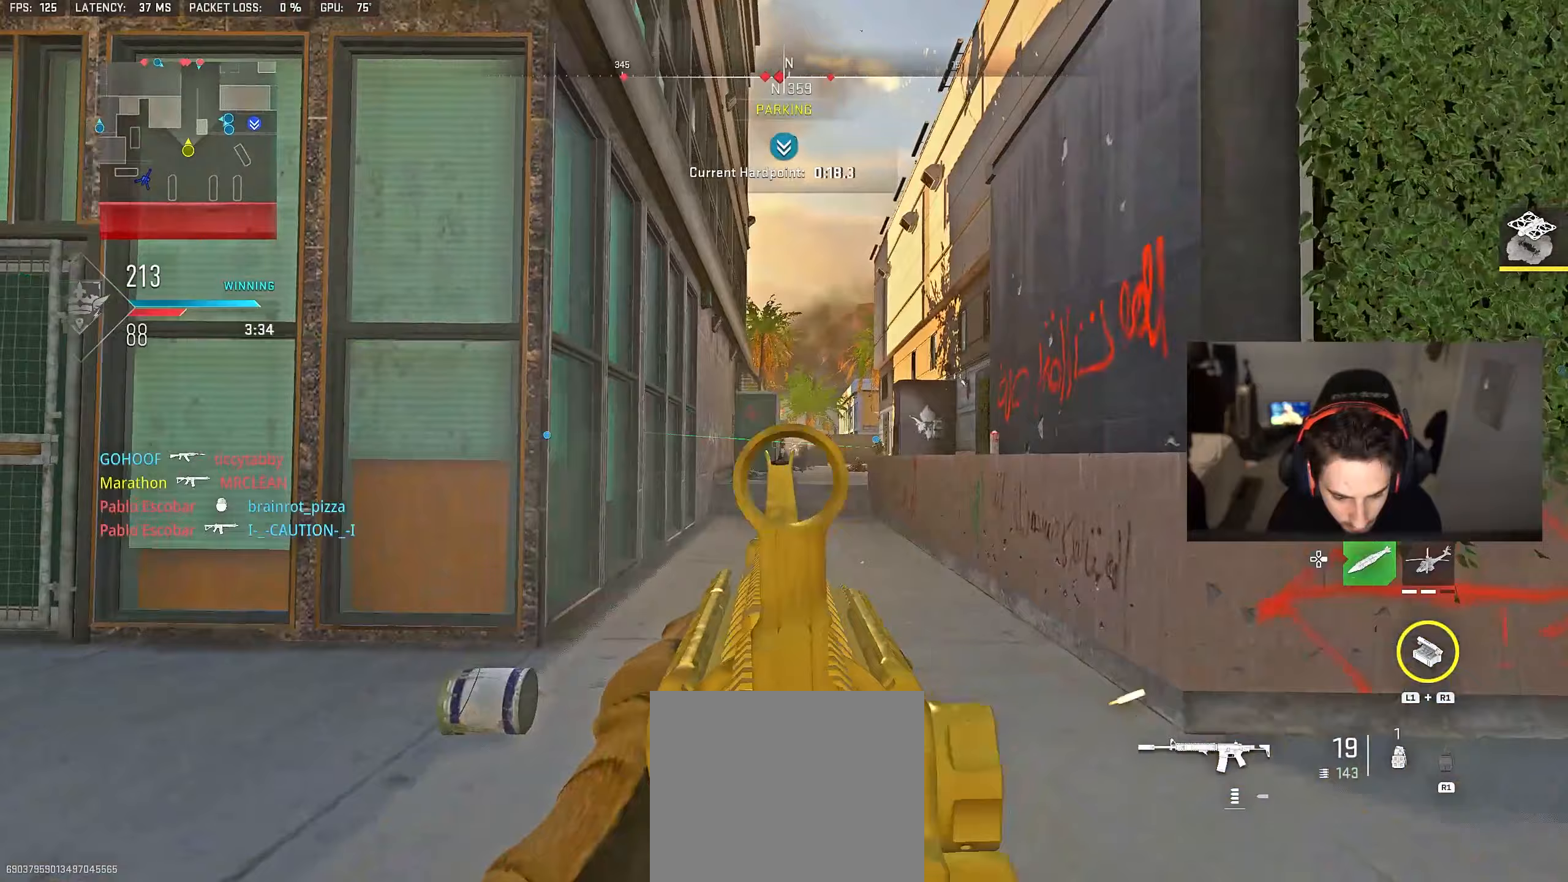
{"buttons": ["L2", "R2"], "left_stick": "up-right", "right_stick": "center", "events": []}
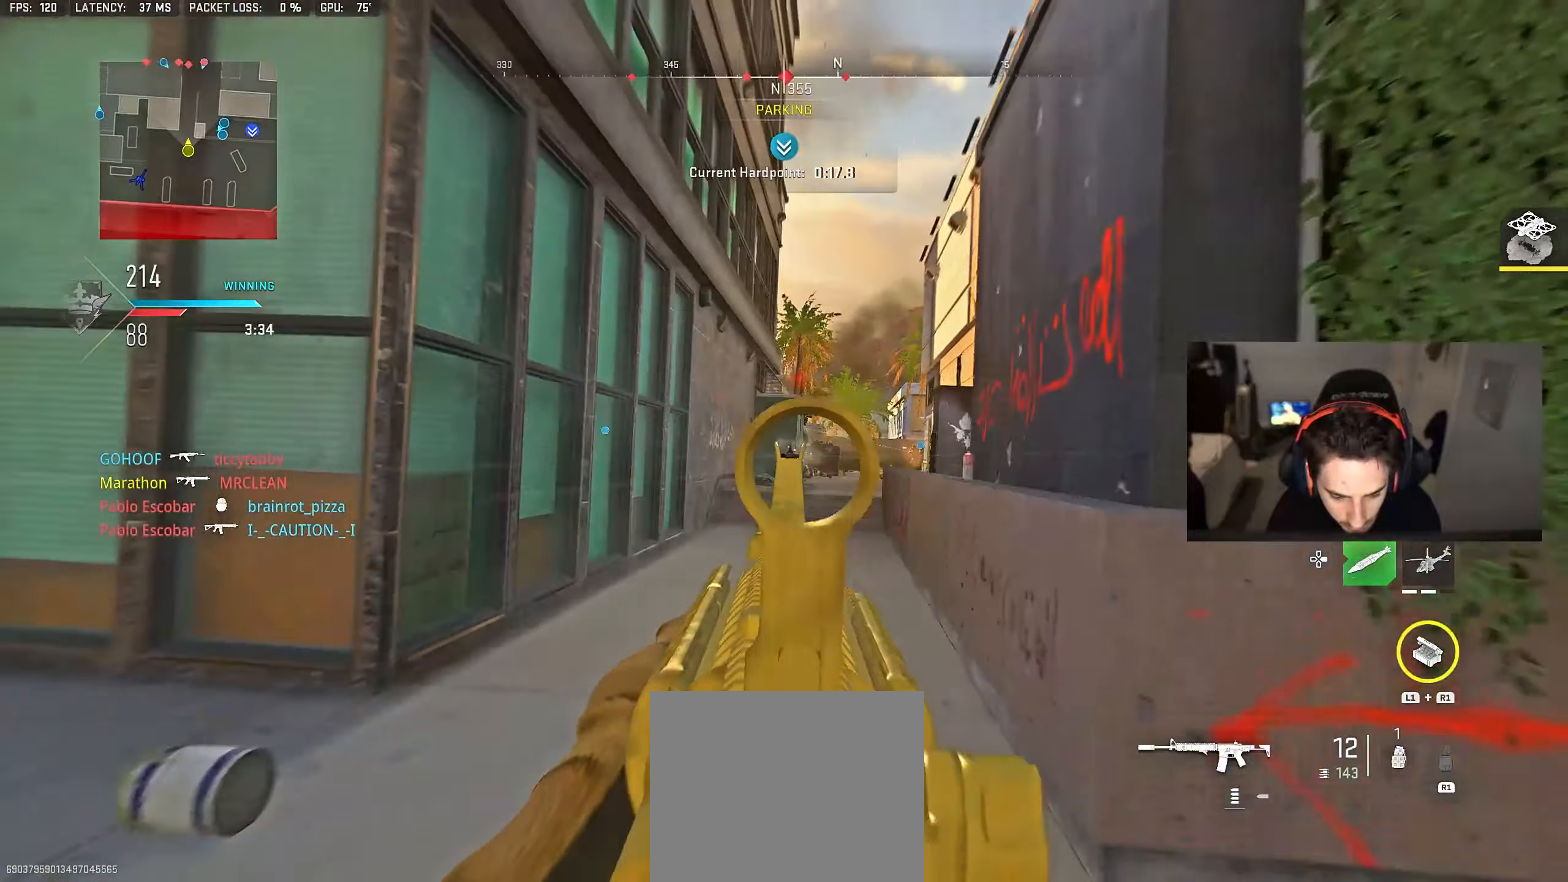
{"buttons": ["L2", "R2"], "left_stick": "up", "right_stick": "center", "events": [[383, "right_stick", "down"], [433, "left_stick", "up"], [500, "right_stick", "center"]]}
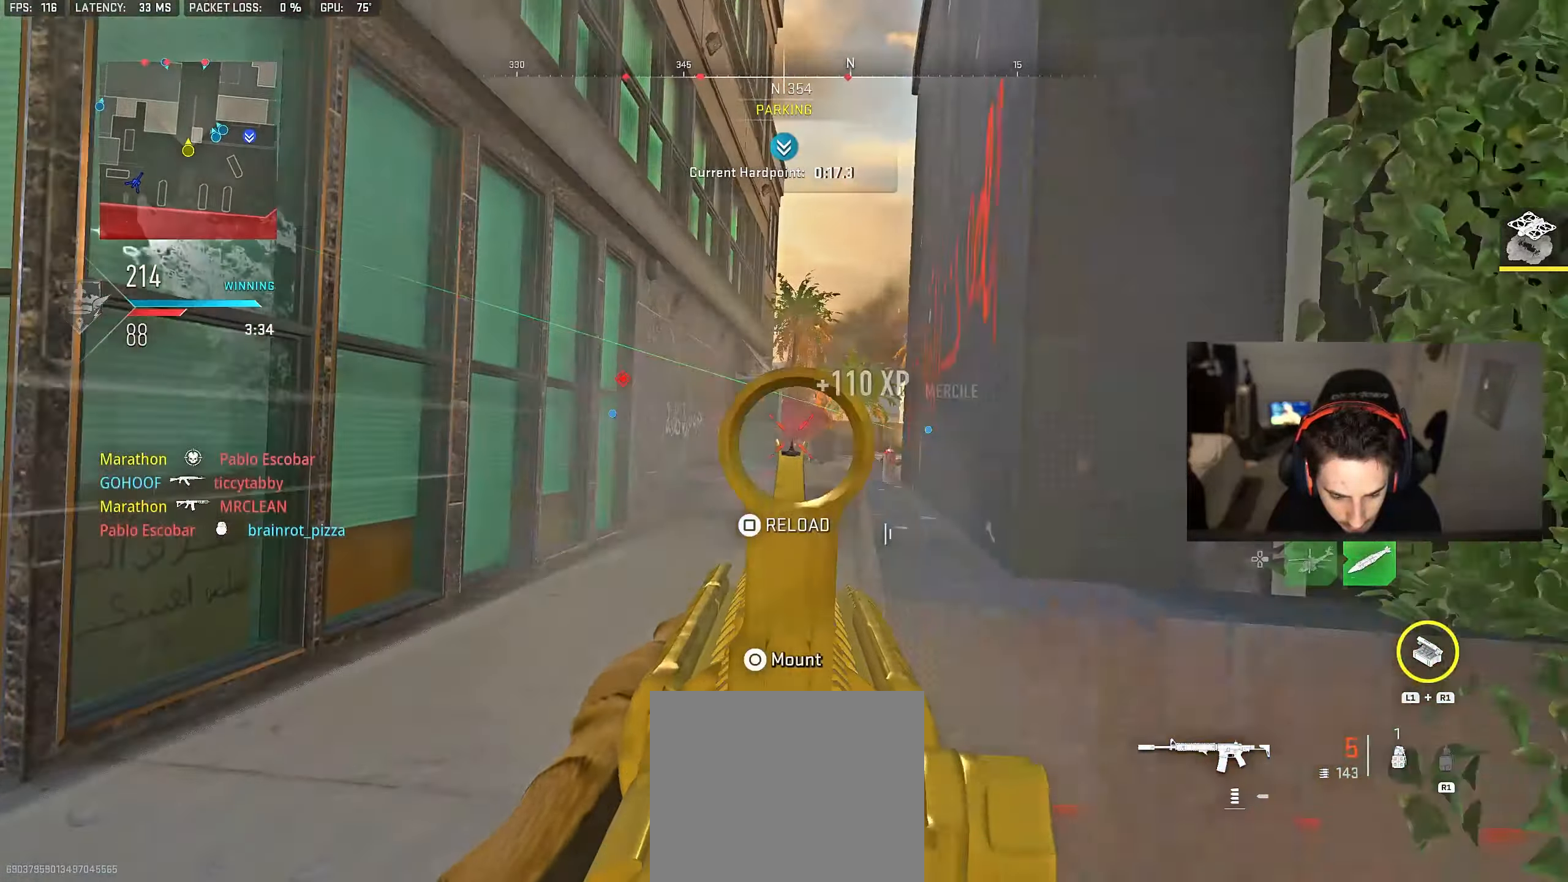
{"buttons": [], "left_stick": "center", "right_stick": "center", "events": [[117, "SQUARE", "down"], [117, "left_stick", "right"], [133, "L2", "up"], [133, "R2", "up"], [183, "SQUARE", "up"], [267, "R3", "down"], [317, "left_stick", "left"], [367, "R3", "up"], [383, "left_stick", "center"]]}
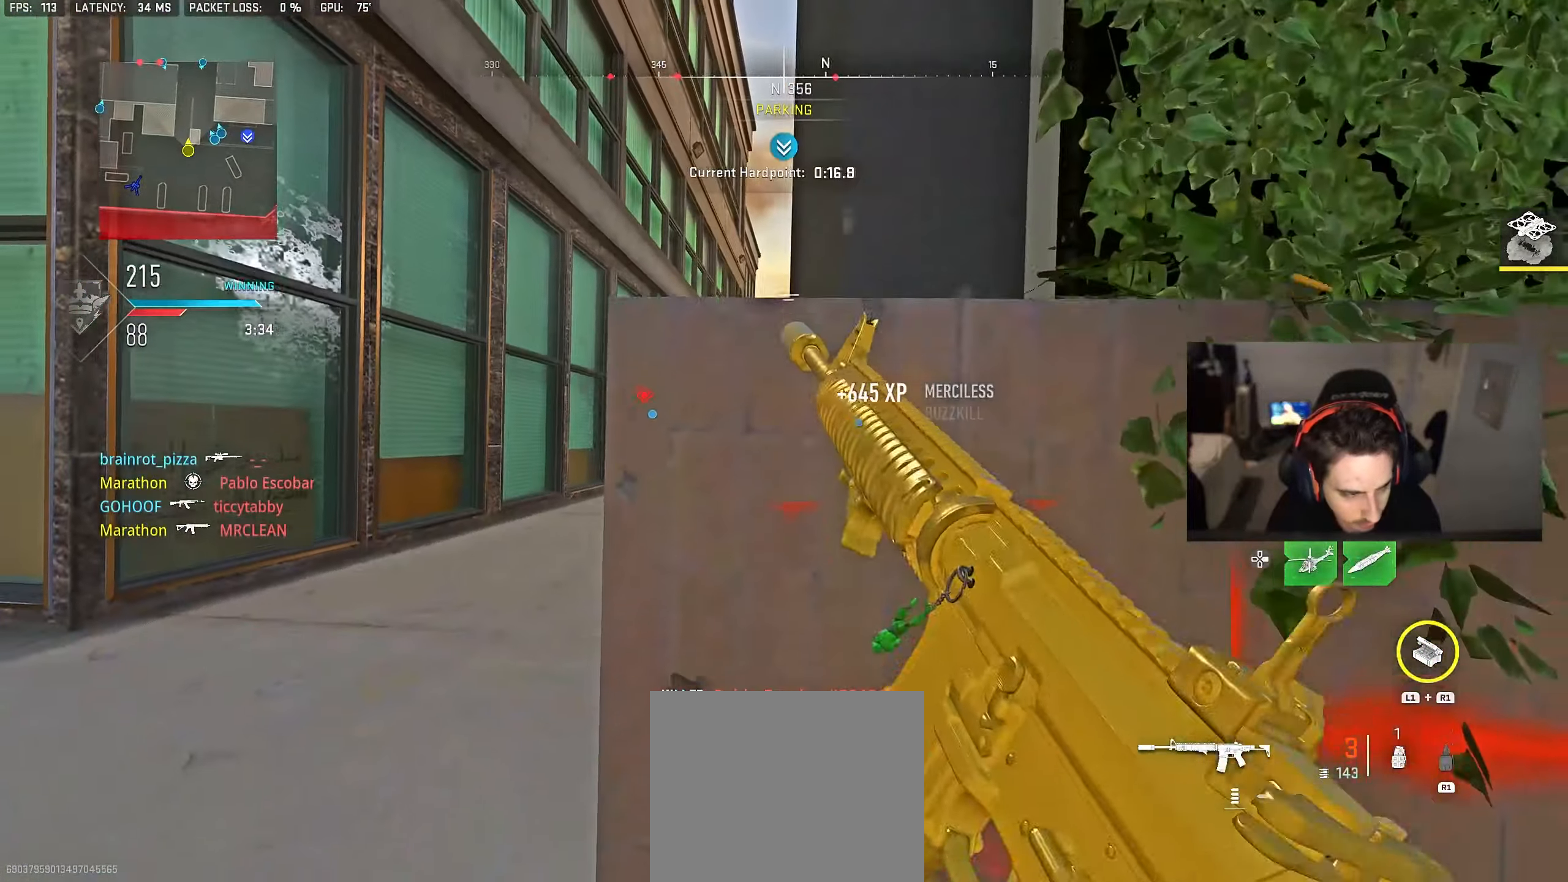
{"buttons": [], "left_stick": "center", "right_stick": "center", "events": [[50, "left_stick", "up-right"], [200, "left_stick", "center"]]}
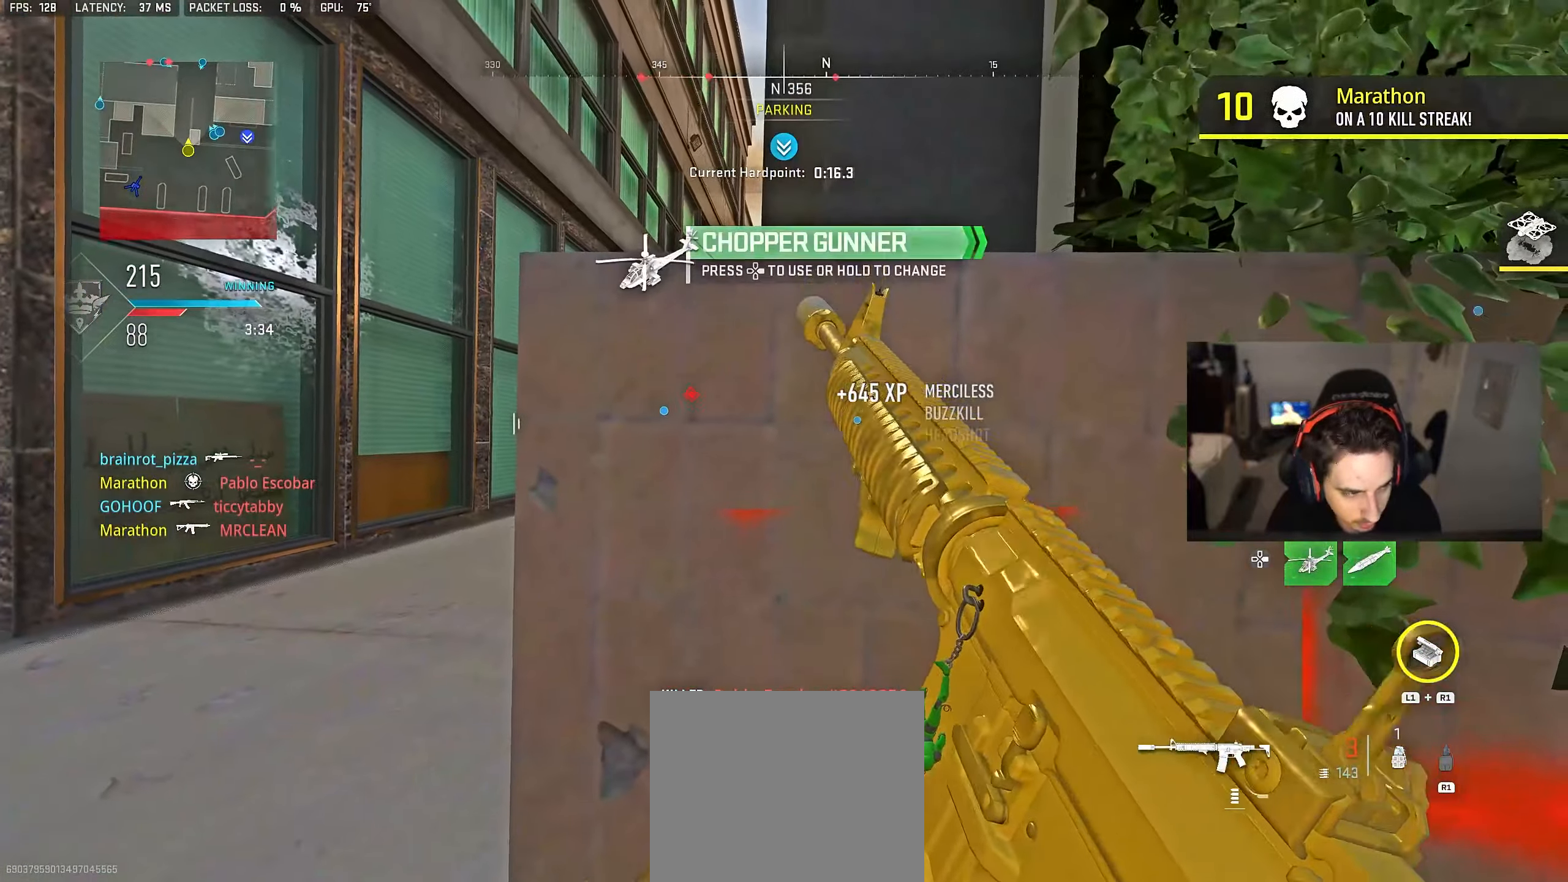
{"buttons": [], "left_stick": "down-right", "right_stick": "center", "events": [[400, "left_stick", "down-right"]]}